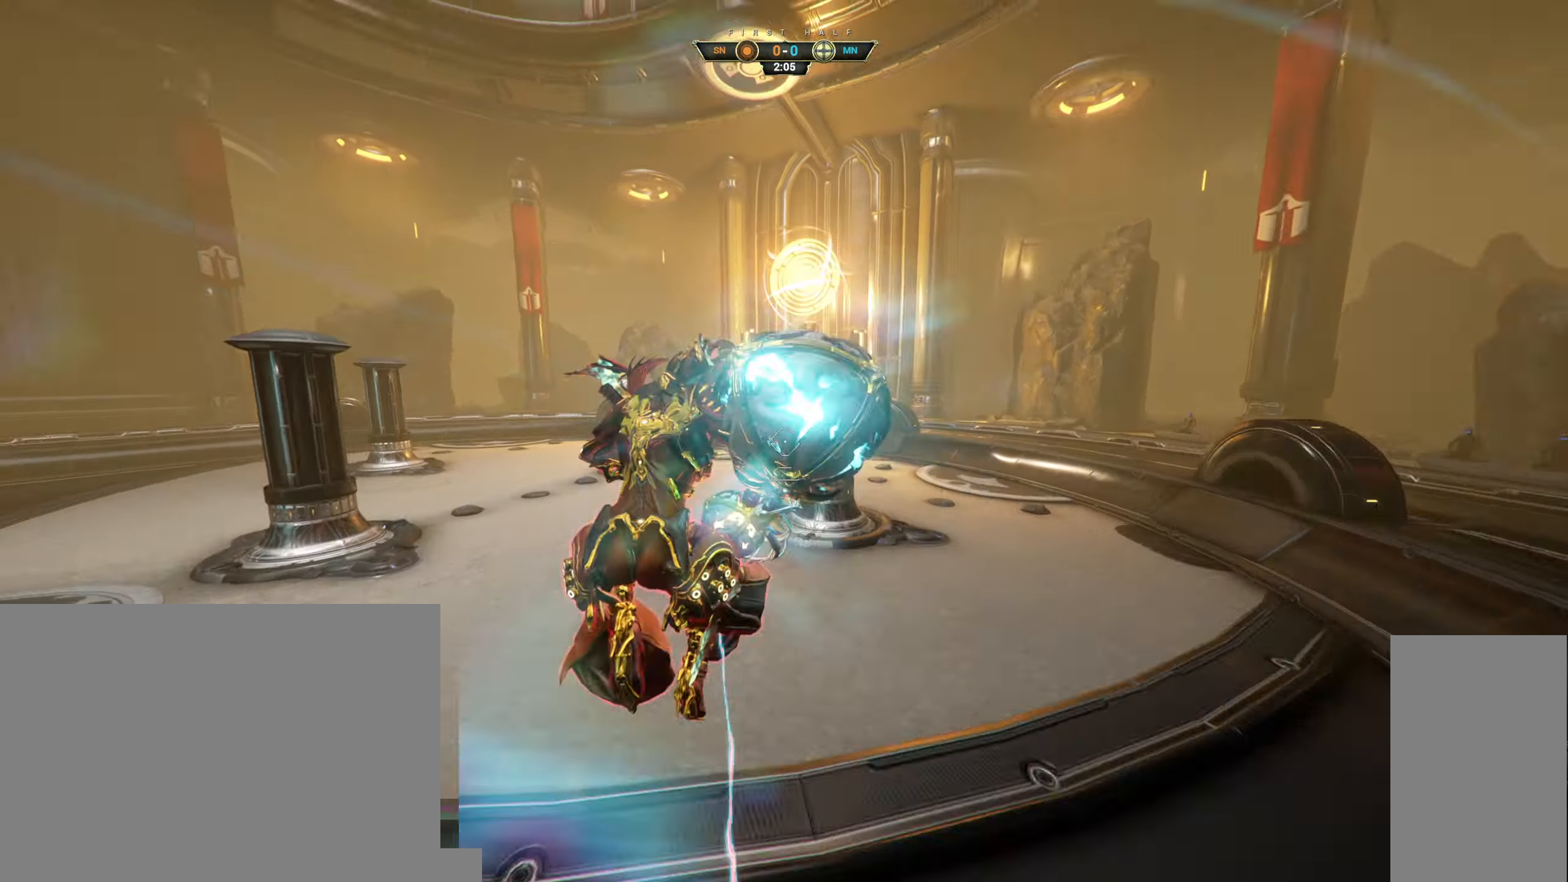
Gameplay with keyboard and mouse; each line is a JSON object with the keys and mouse buttons held at the frame after it. "events" lists presses ("down") and releases ("up") of "a", "ctrl", "d", "e", "q", "s", "shift", "space", "w", "mouse_left", "mouse_wheel", "mouse_right", "mouse_mb4" and "mouse_mb5" between this image and that frame as [ms after this image, input, new state], when the widget could be followed in between. "mouse_left", "mouse_wheel", "mouse_right", "mouse_mb4", "mouse_mb5" = the "left", "wheel", "right", "mb4", "mb5" buttons of the "mouse" list. No other keys are recorded. "wheel" means that the mouse wheel is clicked or scrolled. Not read: mouse_move.
{"keys": ["ctrl", "w"], "mouse": [], "events": [[66, "mouse_left", "up"], [400, "ctrl", "down"]]}
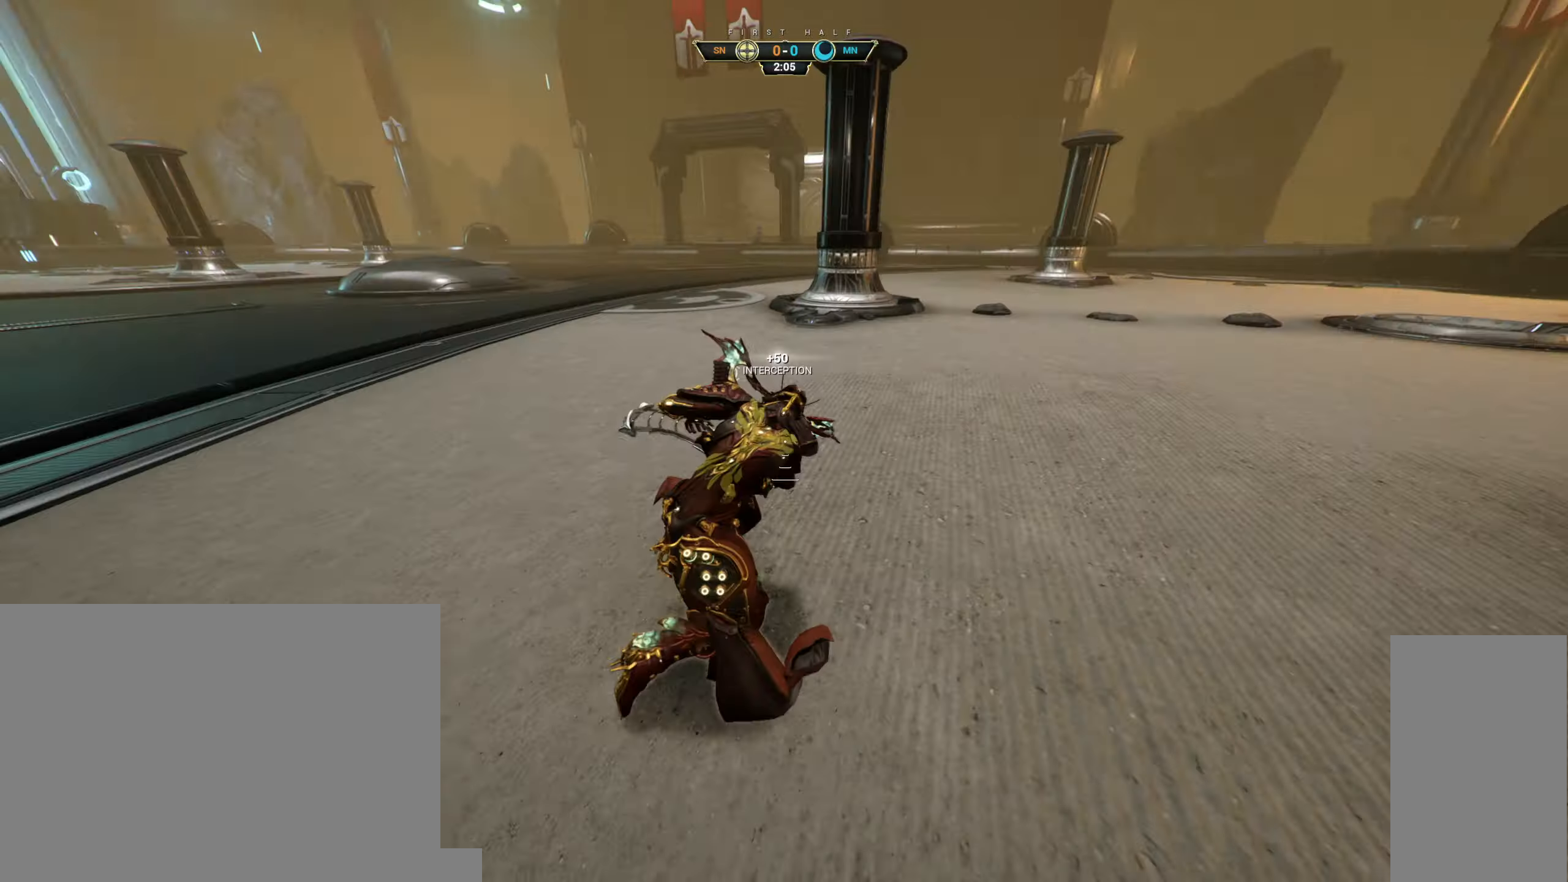
{"keys": ["space", "w"], "mouse": ["right"], "events": [[17, "space", "down"], [67, "ctrl", "up"], [83, "space", "up"], [267, "mouse_right", "down"], [483, "space", "down"]]}
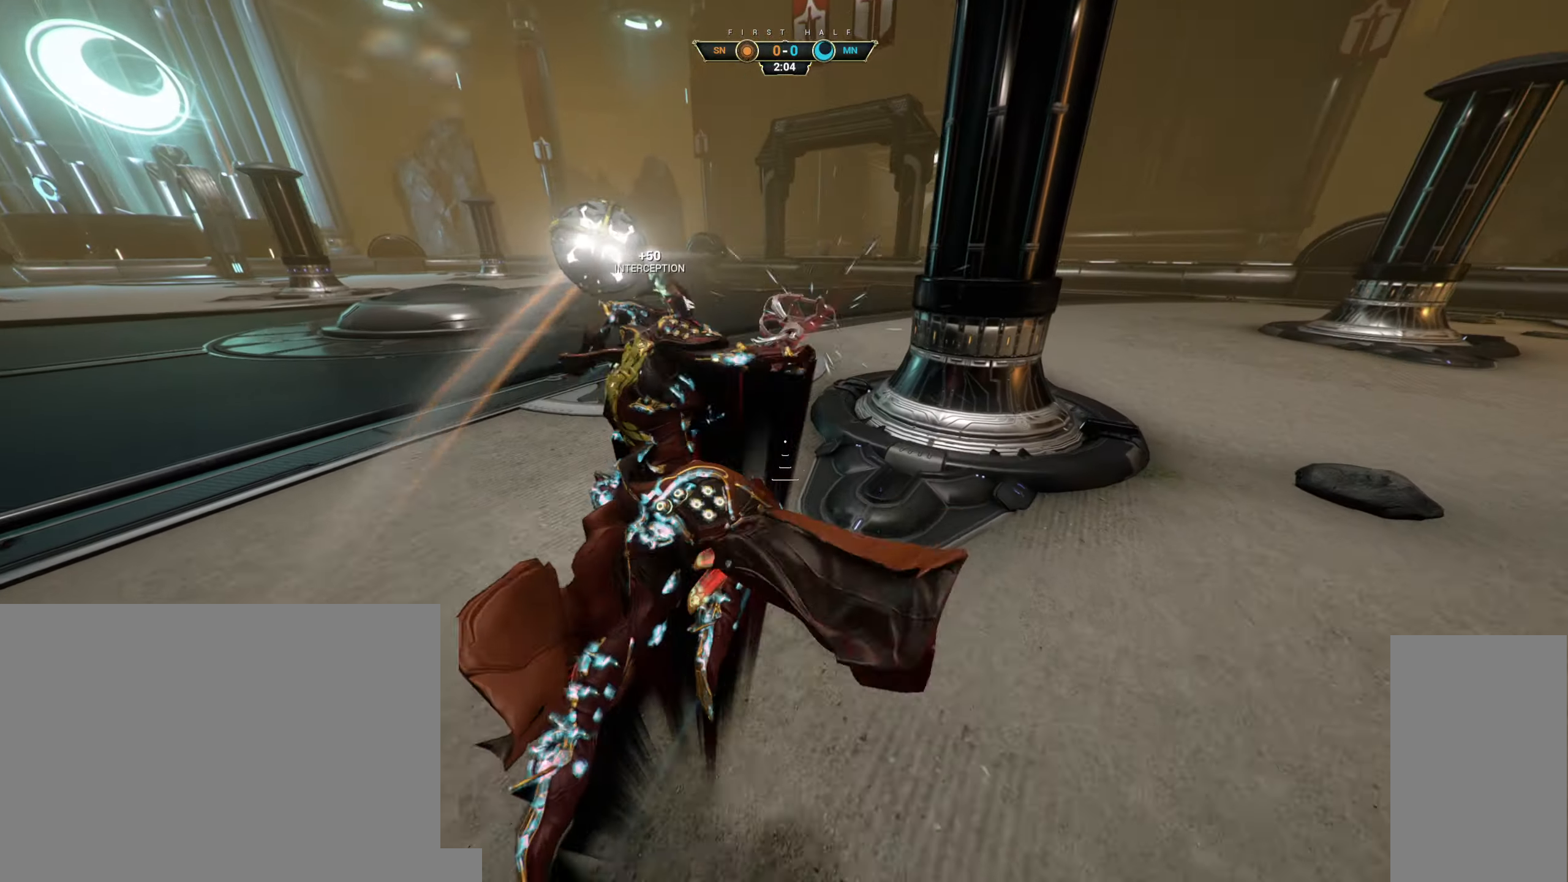
{"keys": ["w"], "mouse": [], "events": [[17, "mouse_right", "up"], [50, "space", "up"]]}
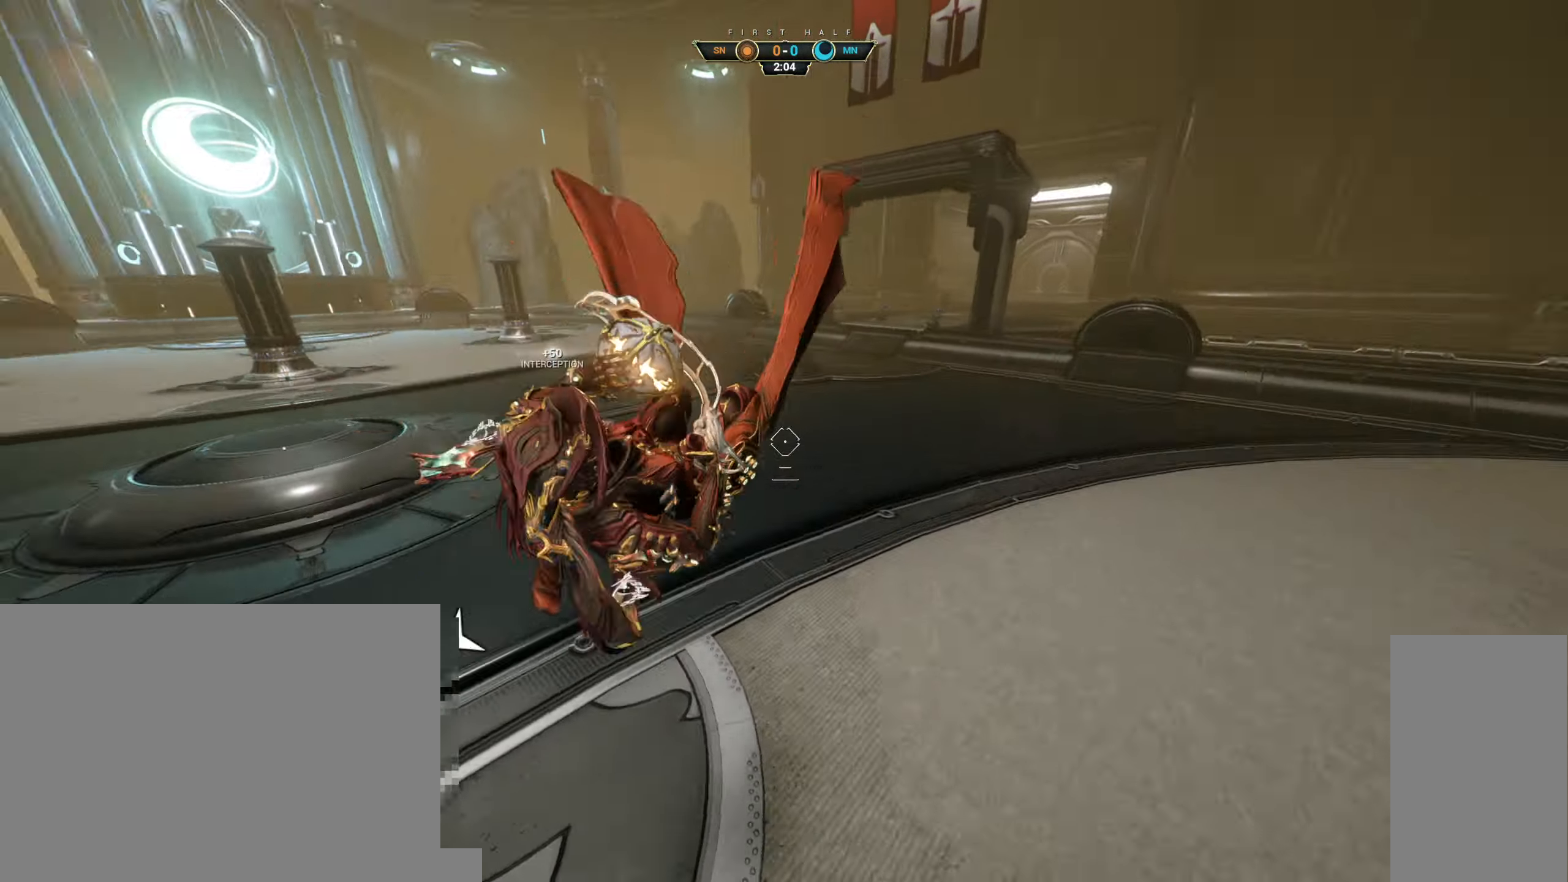
{"keys": ["w"], "mouse": [], "events": [[50, "mouse_left", "down"], [150, "mouse_left", "up"]]}
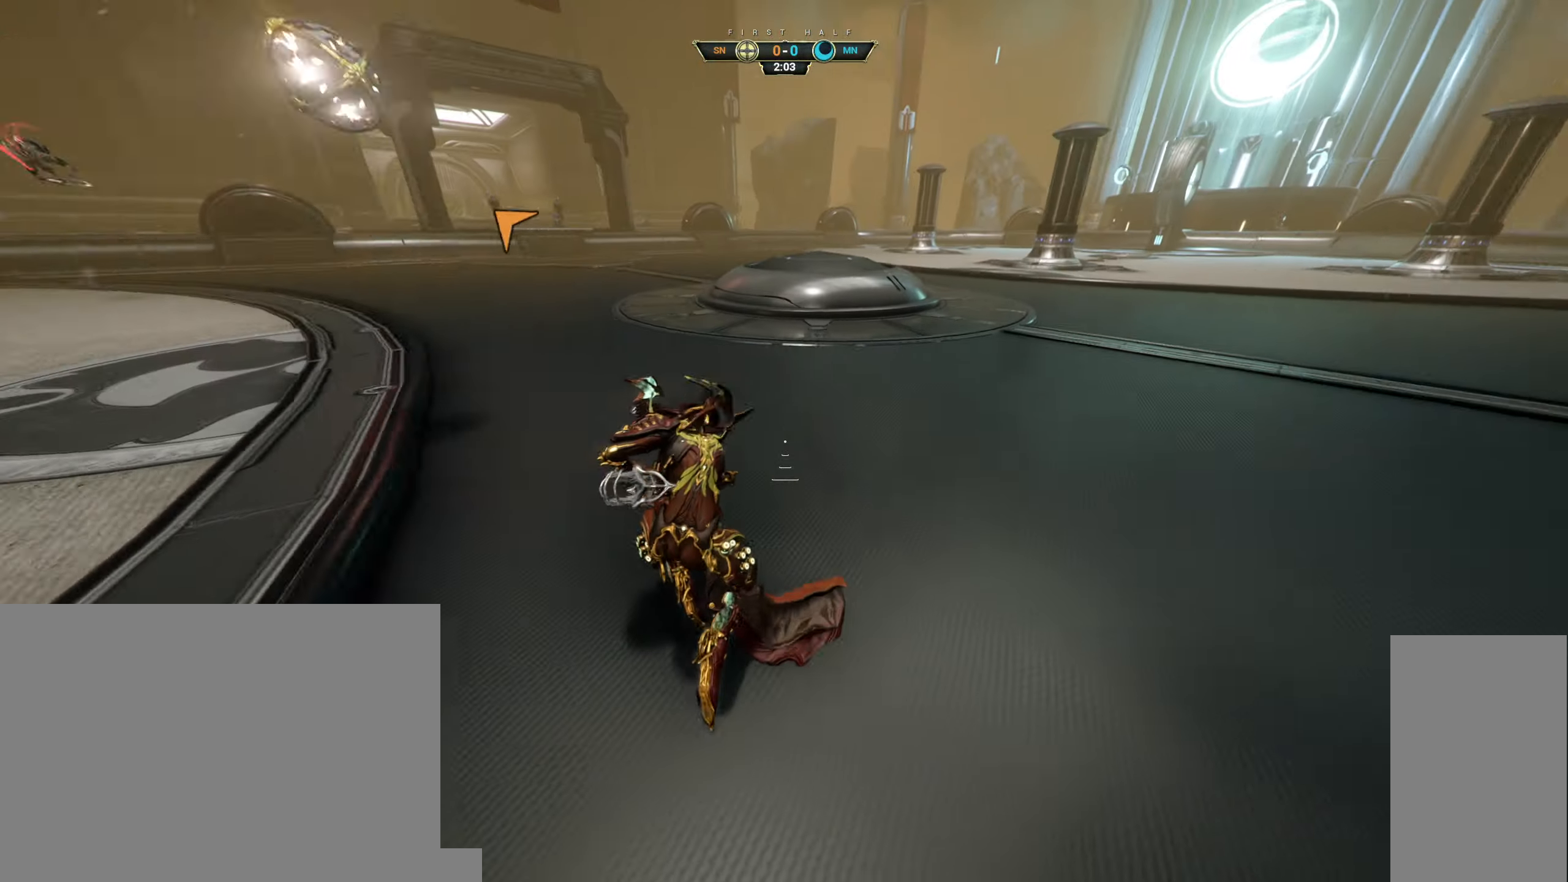
{"keys": ["a", "w"], "mouse": [], "events": [[33, "ctrl", "down"], [167, "space", "down"], [233, "space", "up"], [267, "ctrl", "up"], [300, "space", "down"], [367, "space", "up"], [433, "a", "down"]]}
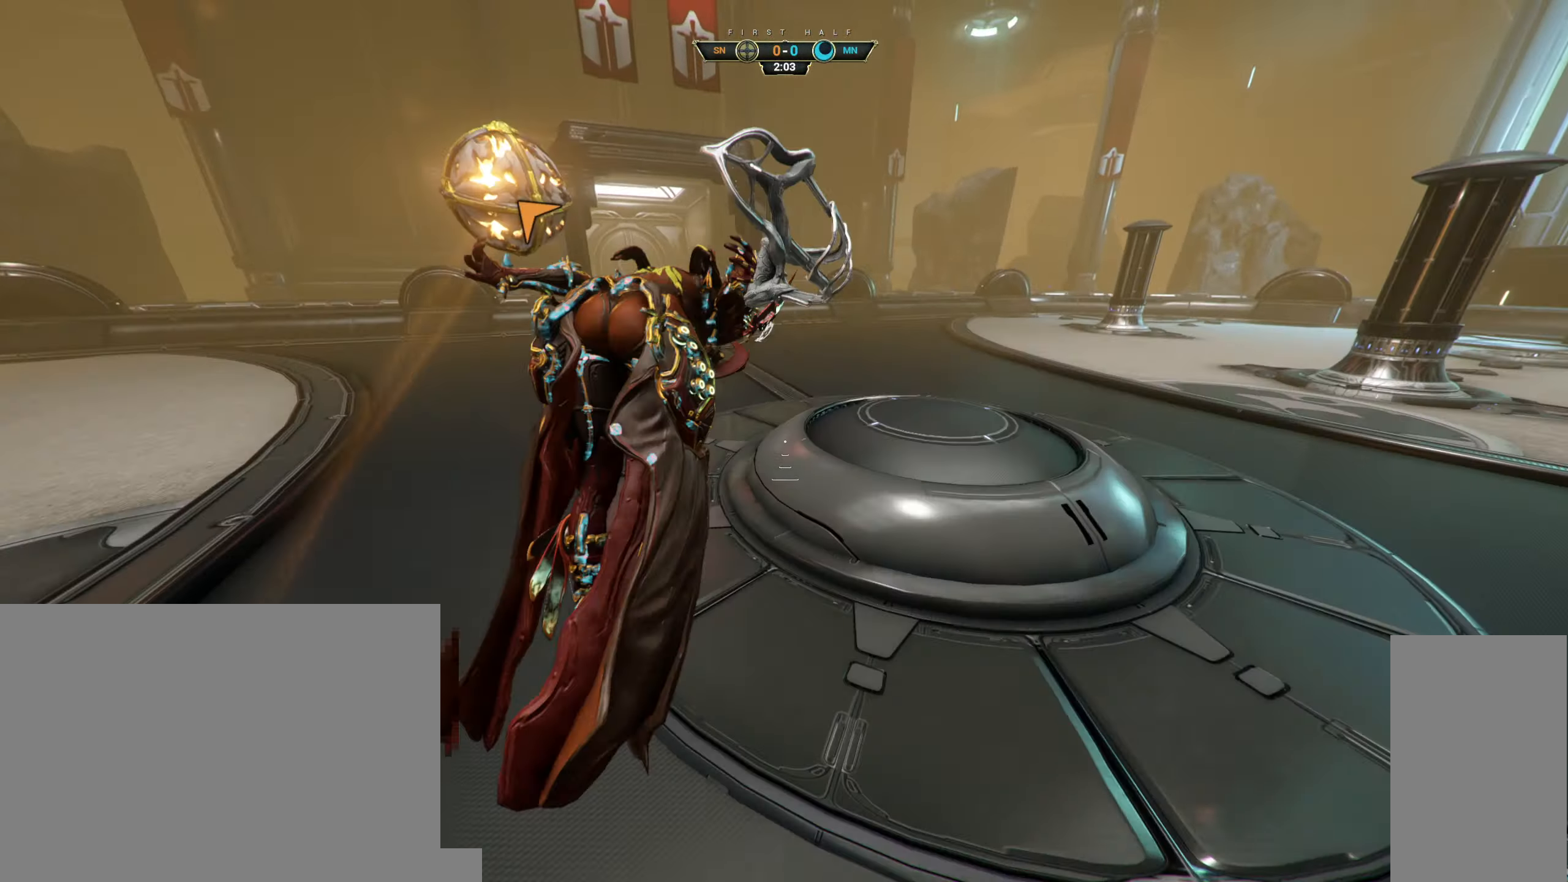
{"keys": ["w"], "mouse": [], "events": [[283, "a", "up"]]}
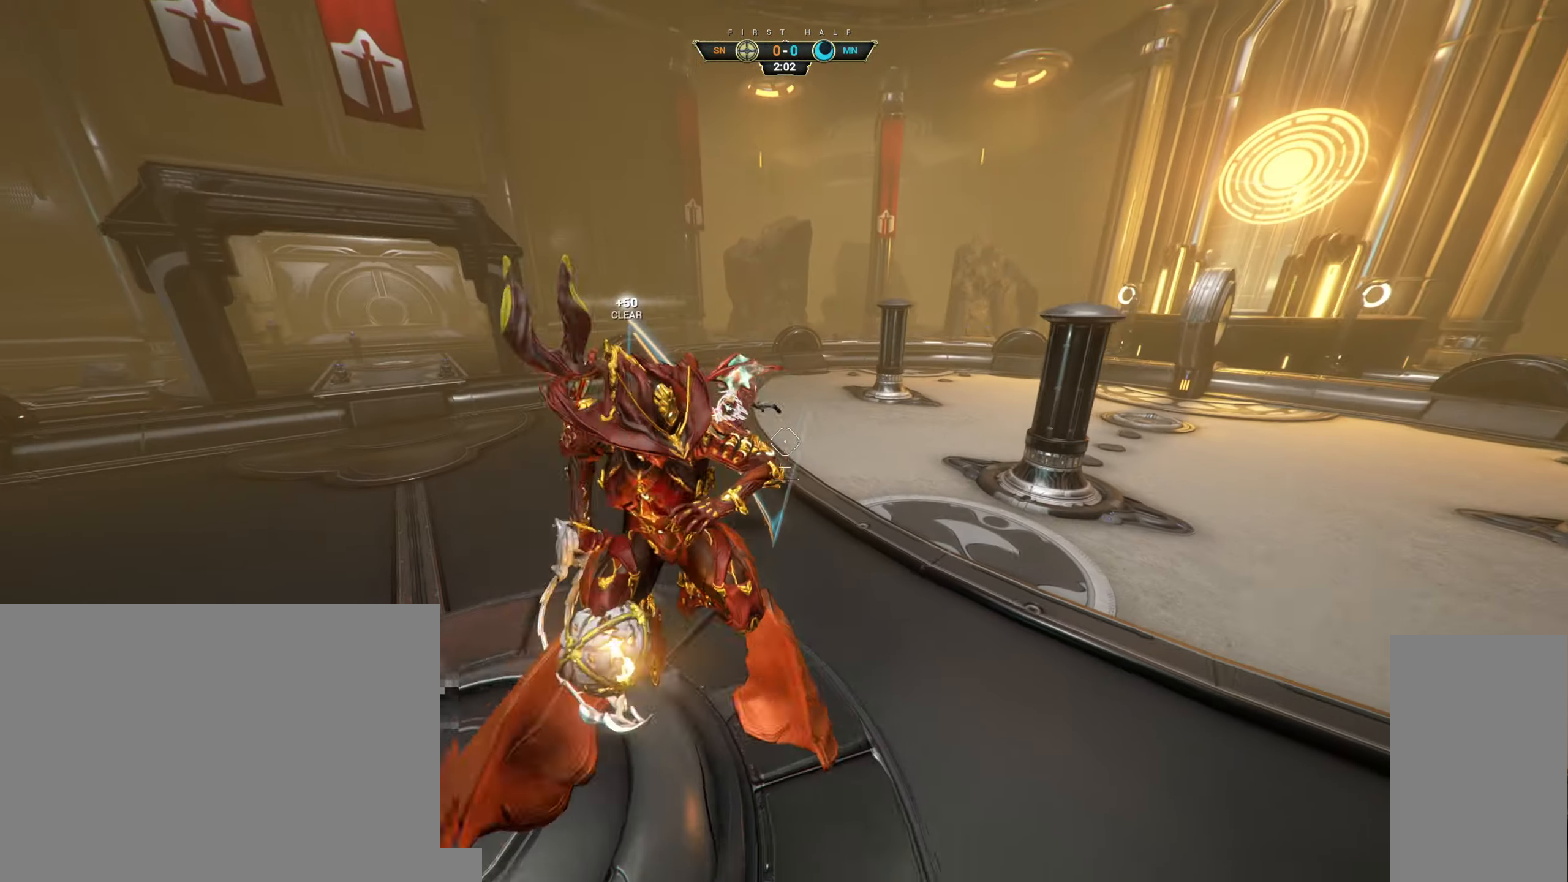
{"keys": [], "mouse": [], "events": [[333, "w", "up"]]}
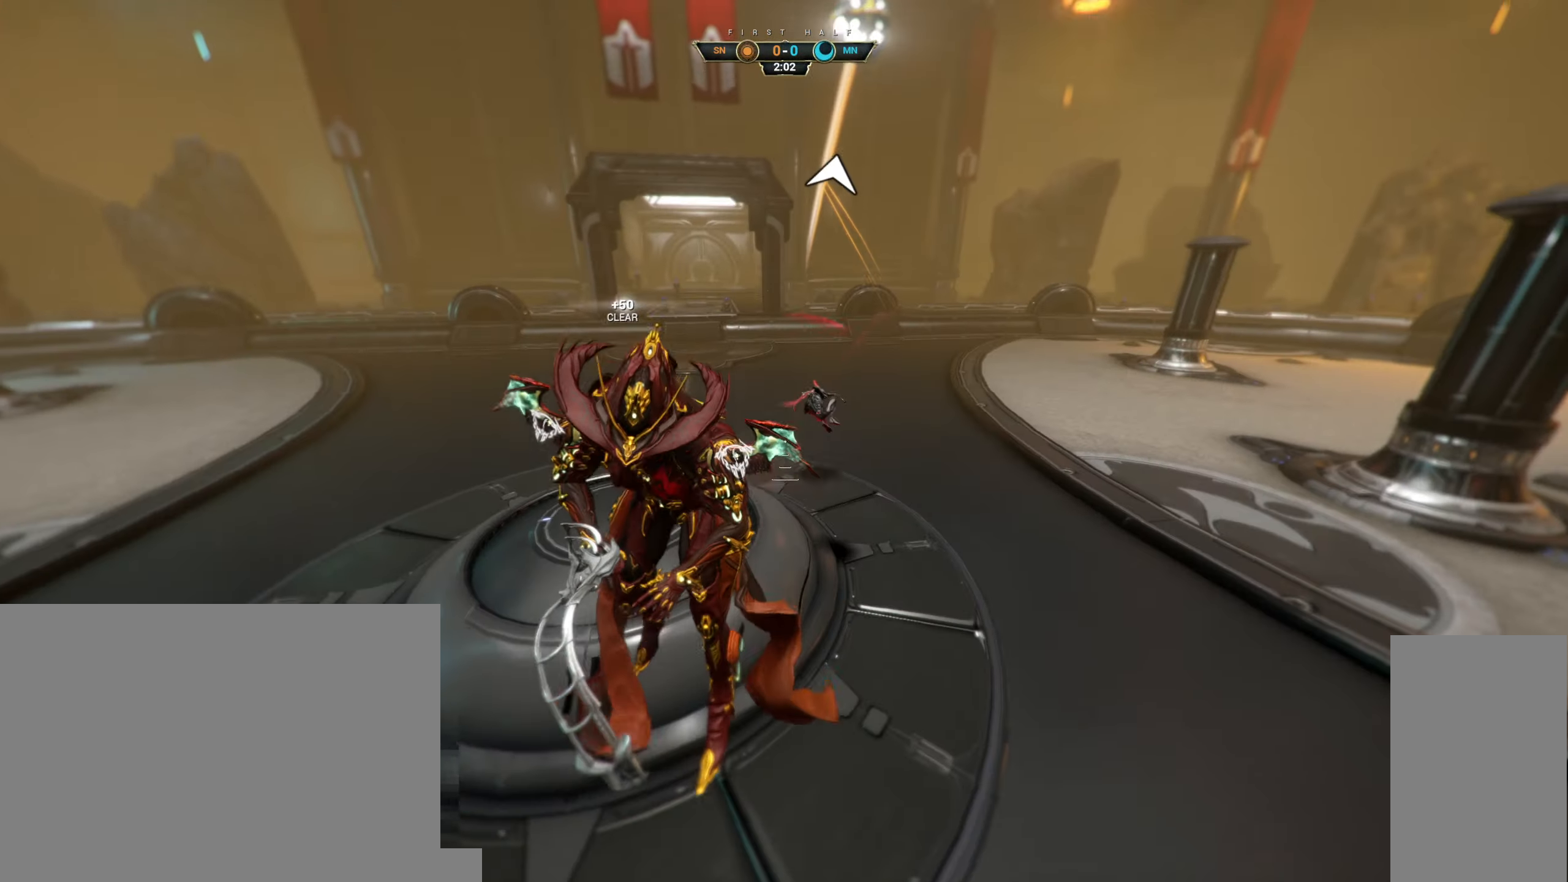
{"keys": ["ctrl", "w"], "mouse": [], "events": [[500, "ctrl", "down"], [500, "w", "down"]]}
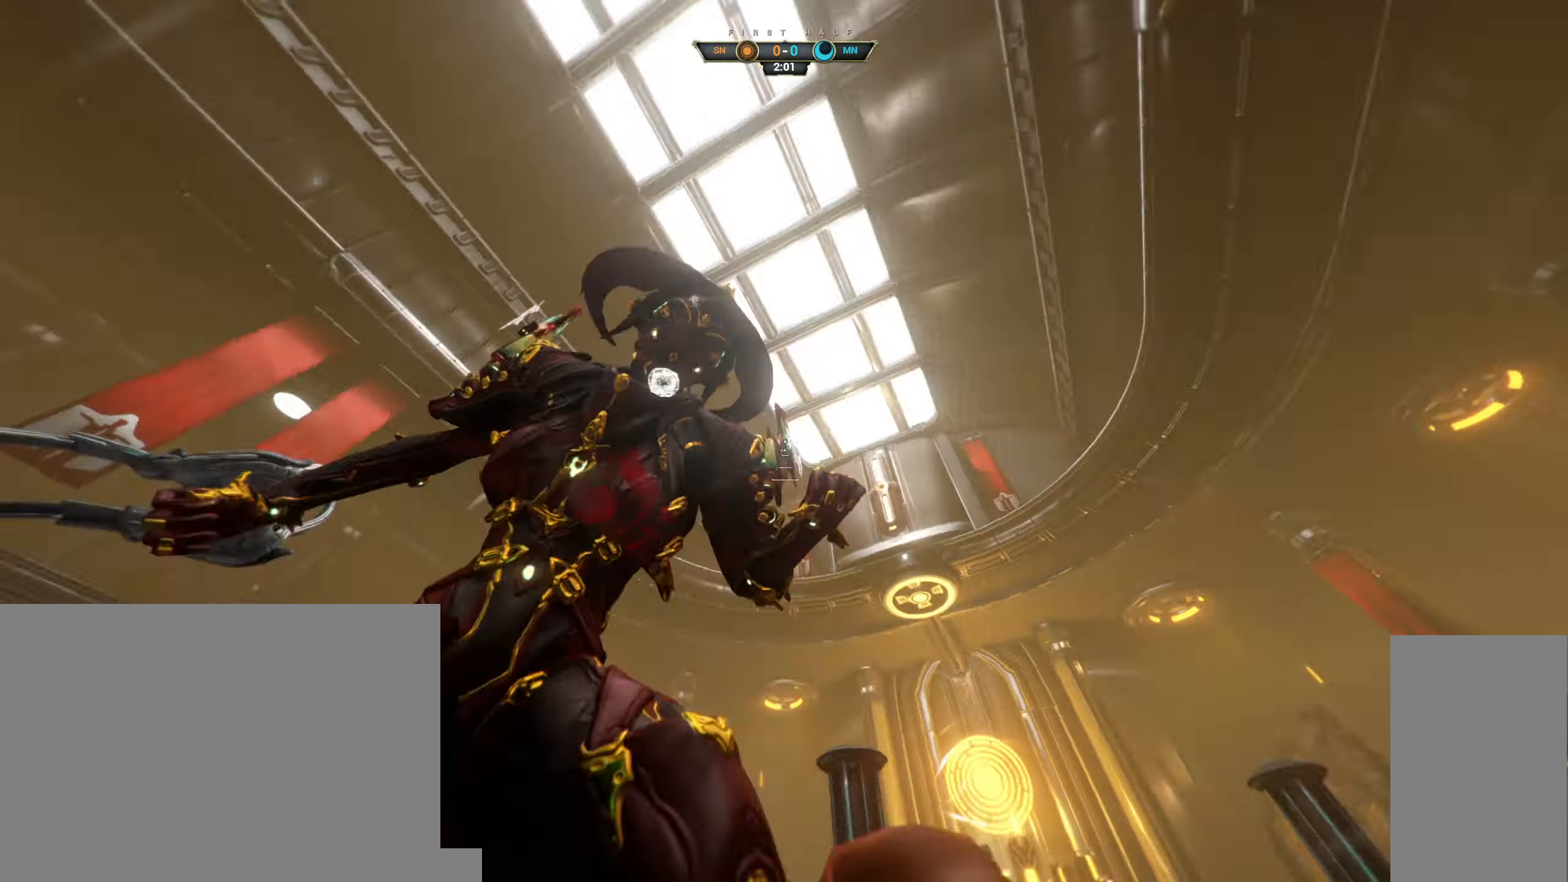
{"keys": ["w"], "mouse": [], "events": [[33, "space", "down"], [83, "space", "up"], [117, "ctrl", "up"], [150, "space", "down"], [233, "space", "up"], [317, "a", "down"], [400, "a", "up"]]}
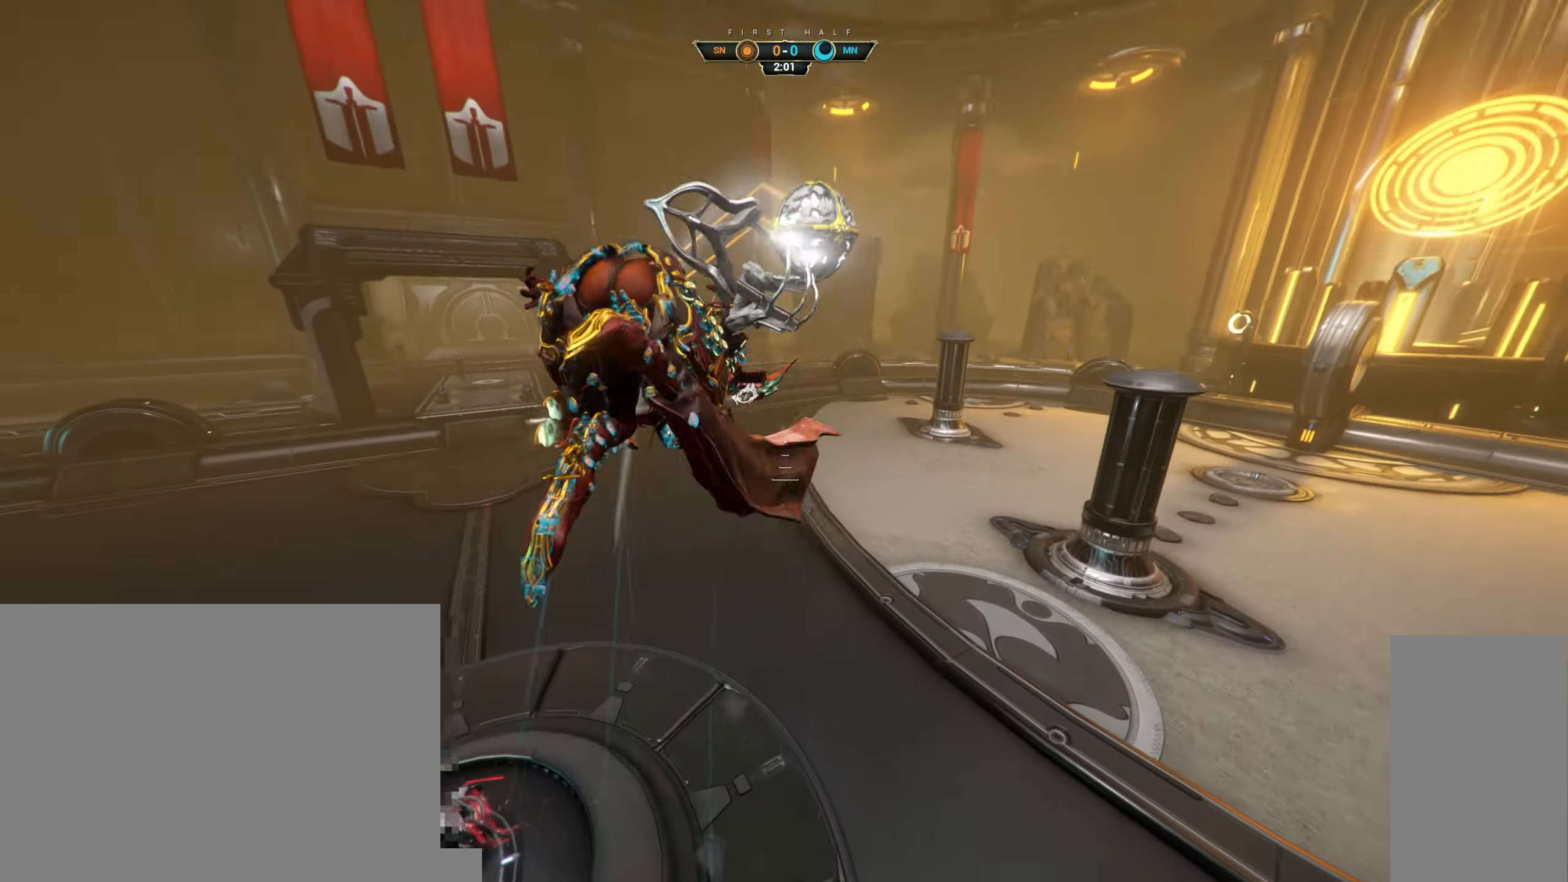
{"keys": [], "mouse": [], "events": [[117, "d", "down"], [267, "d", "up"], [350, "w", "up"]]}
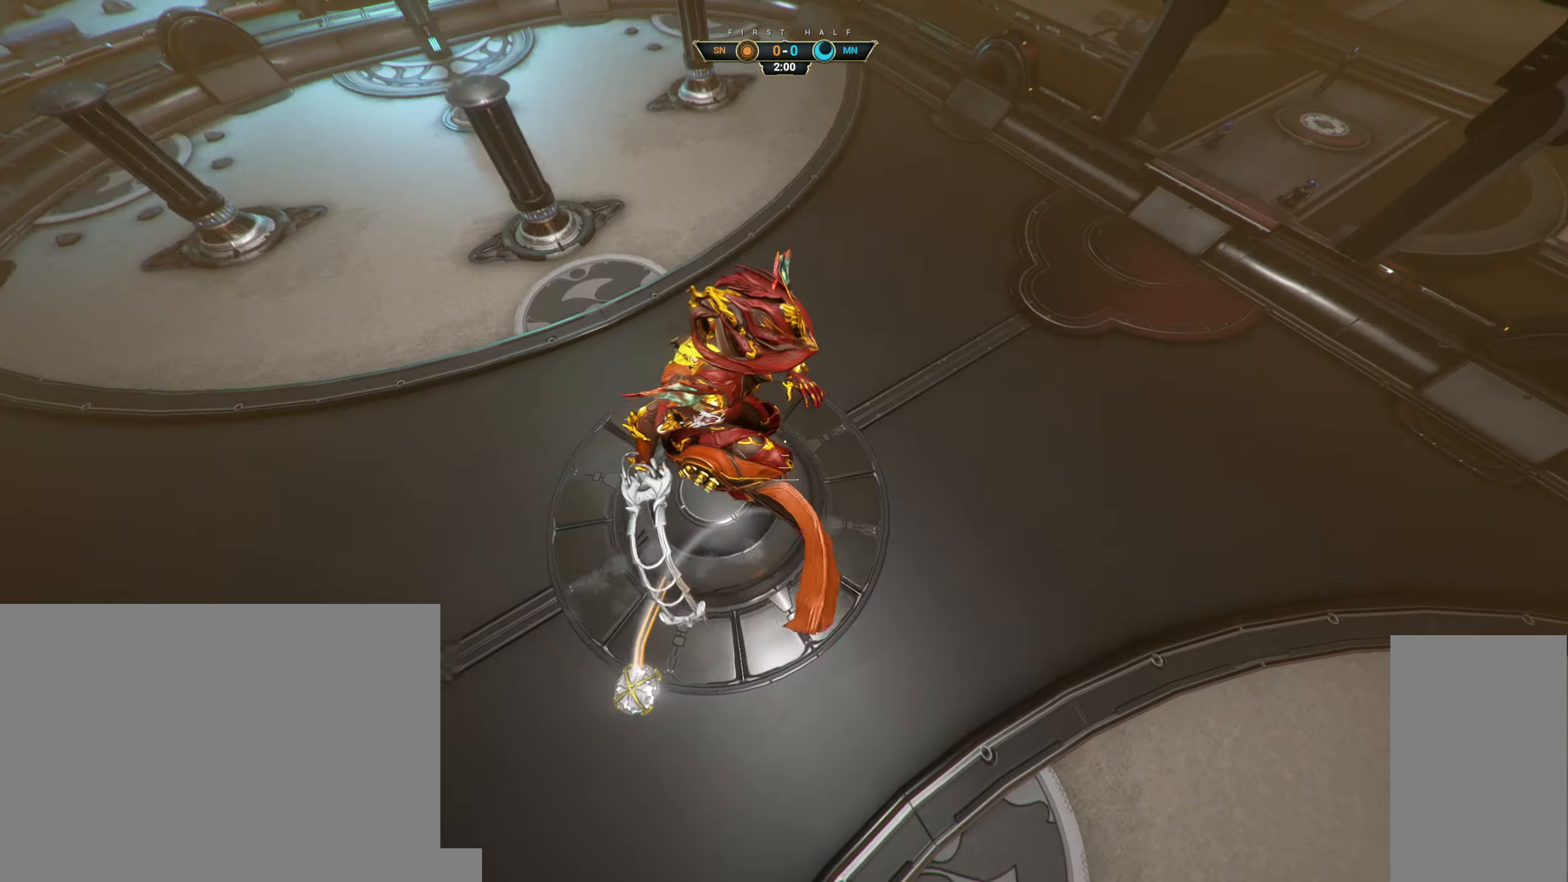
{"keys": ["a"], "mouse": [], "events": [[150, "a", "down"]]}
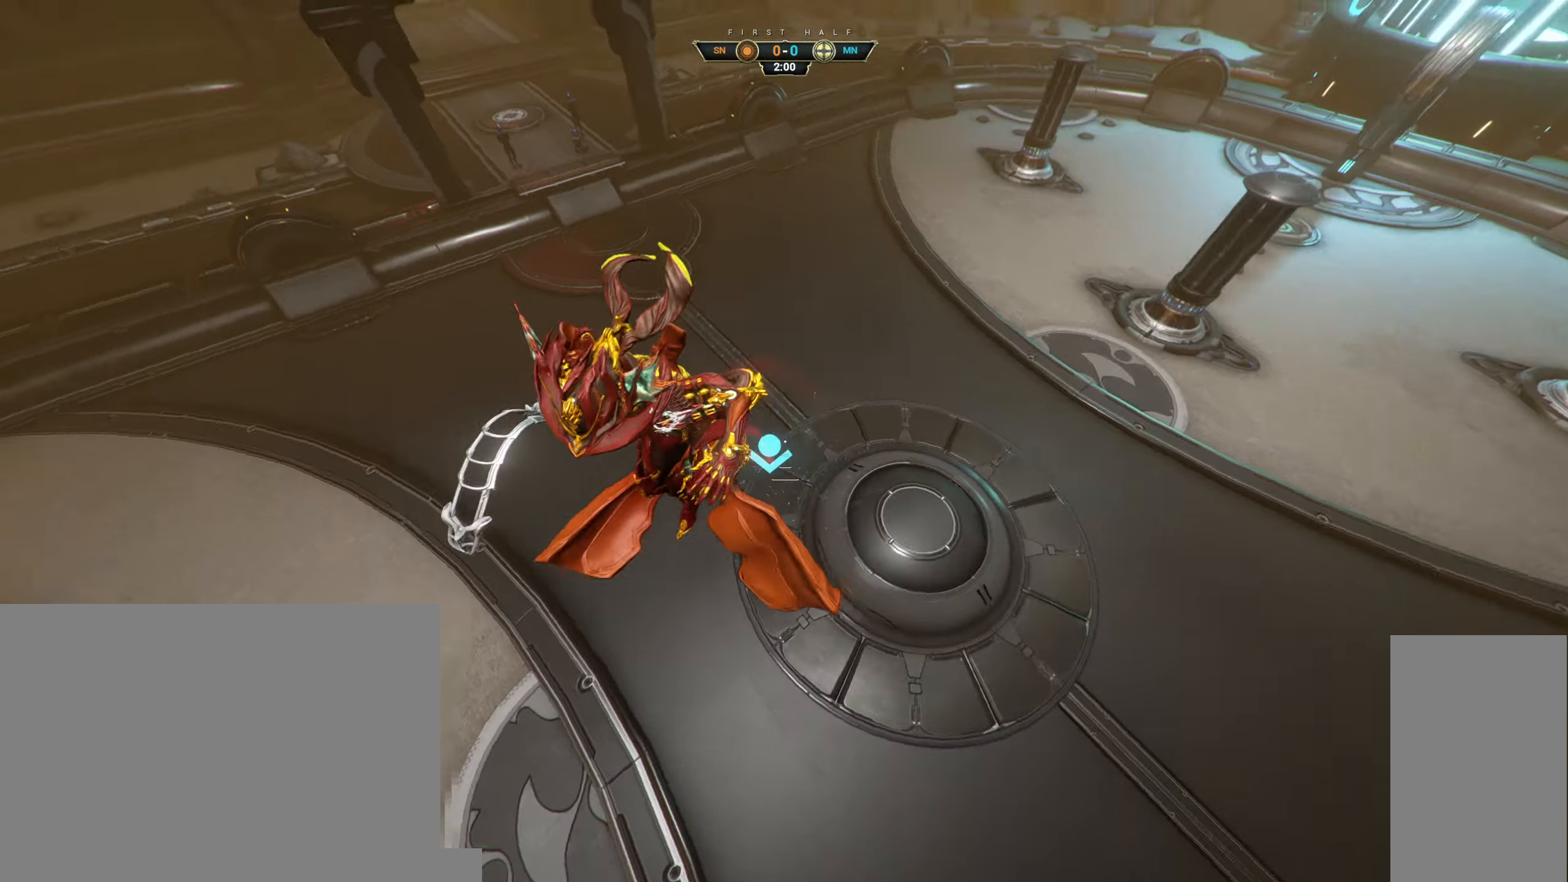
{"keys": ["w"], "mouse": [], "events": [[17, "w", "down"], [334, "a", "up"]]}
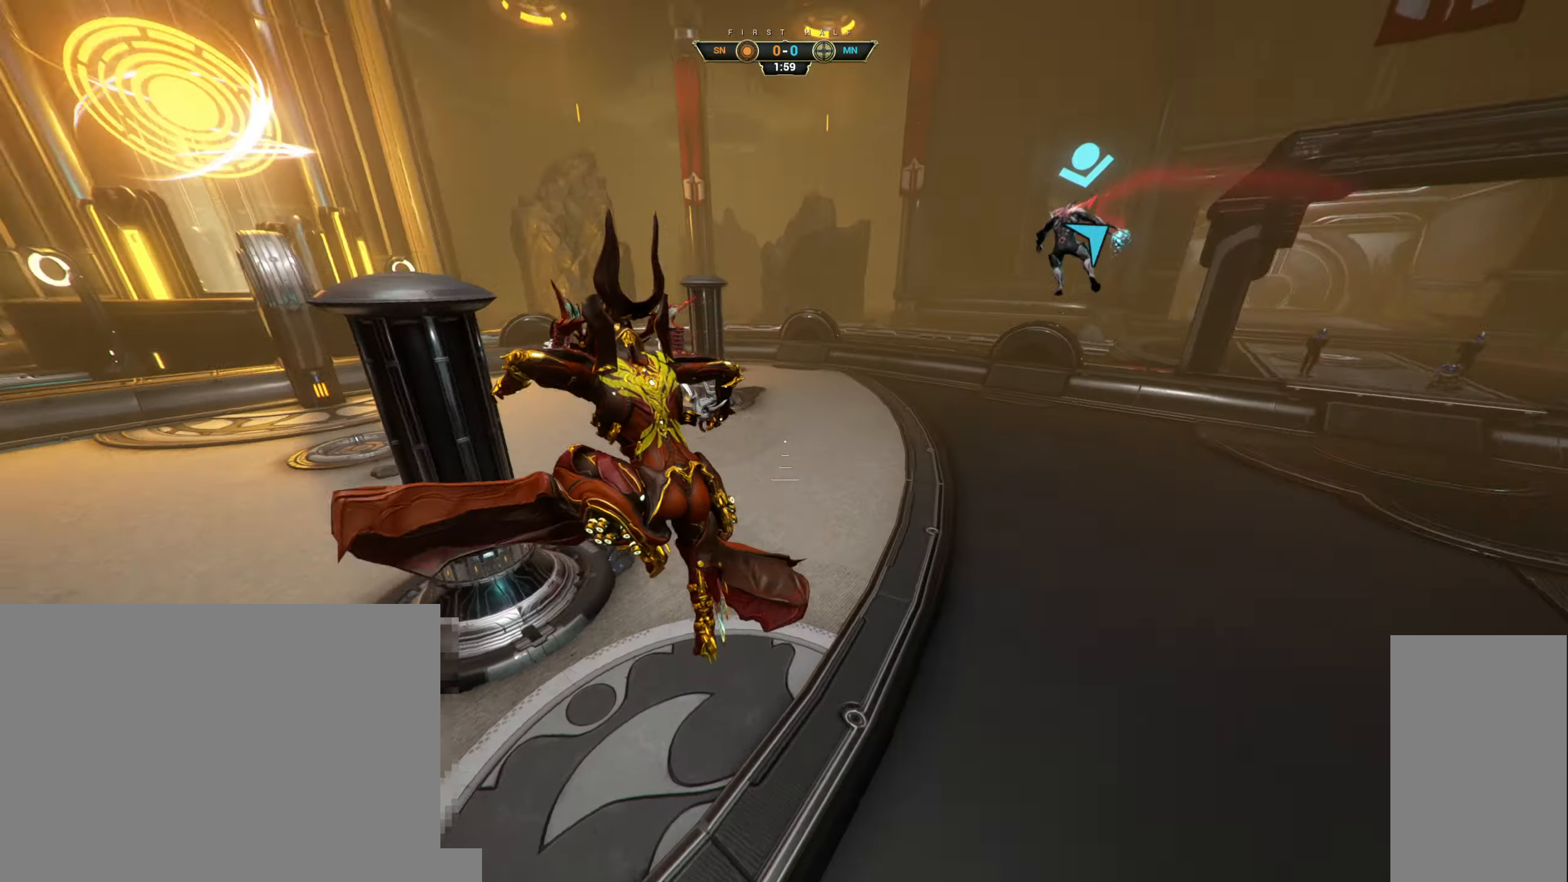
{"keys": ["w"], "mouse": [], "events": [[50, "ctrl", "down"], [250, "space", "down"], [284, "space", "up"], [384, "space", "down"], [434, "ctrl", "up"], [467, "space", "up"]]}
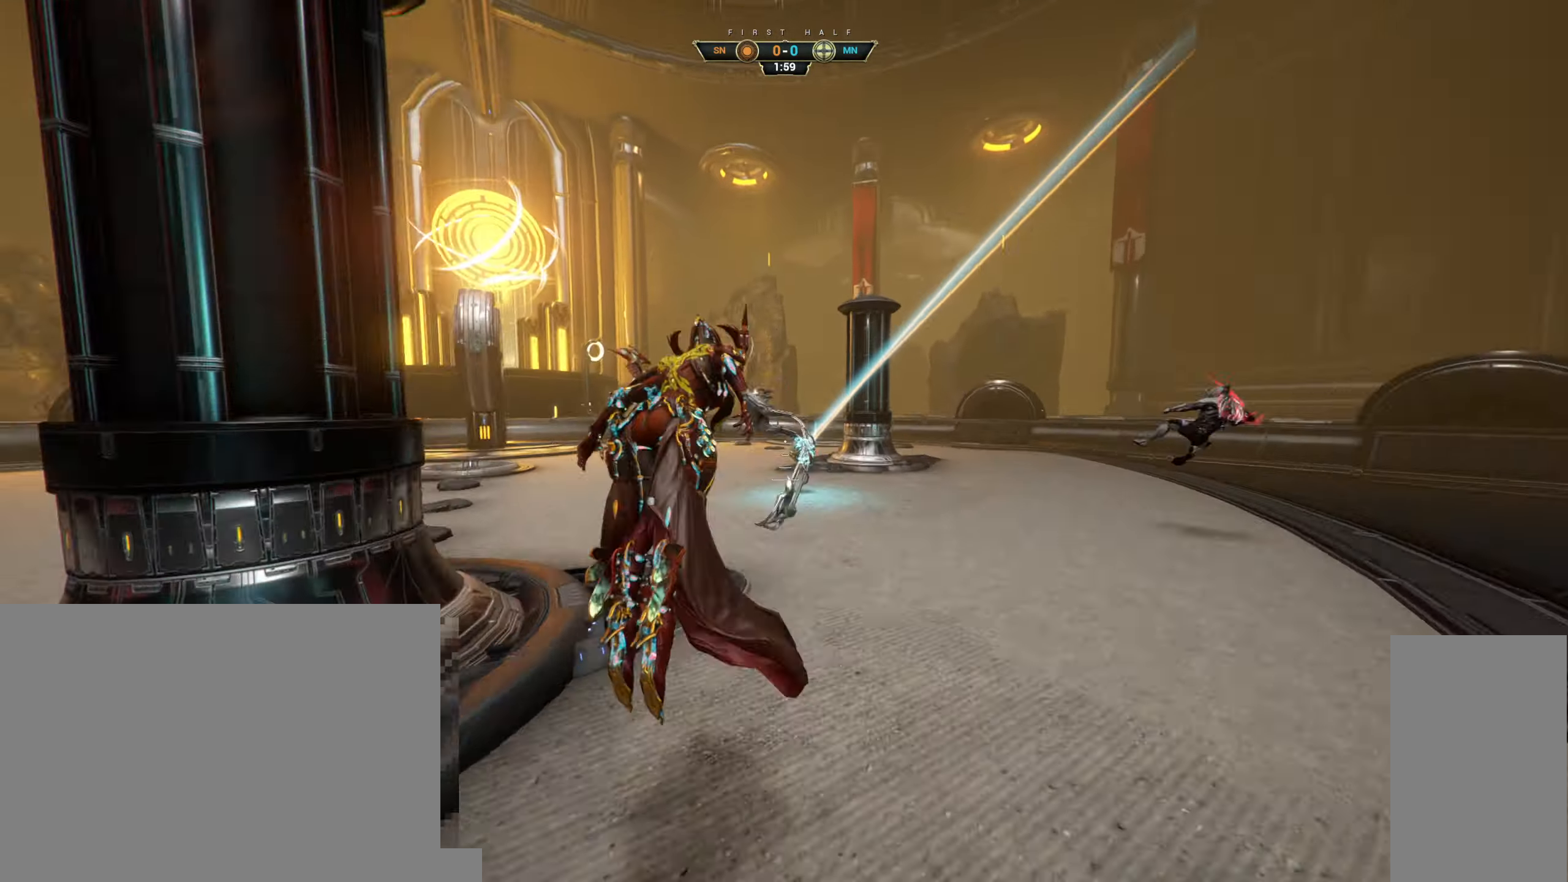
{"keys": ["w"], "mouse": ["right"], "events": [[17, "a", "down"], [84, "mouse_right", "down"], [167, "mouse_right", "up"], [434, "mouse_right", "down"], [484, "a", "up"]]}
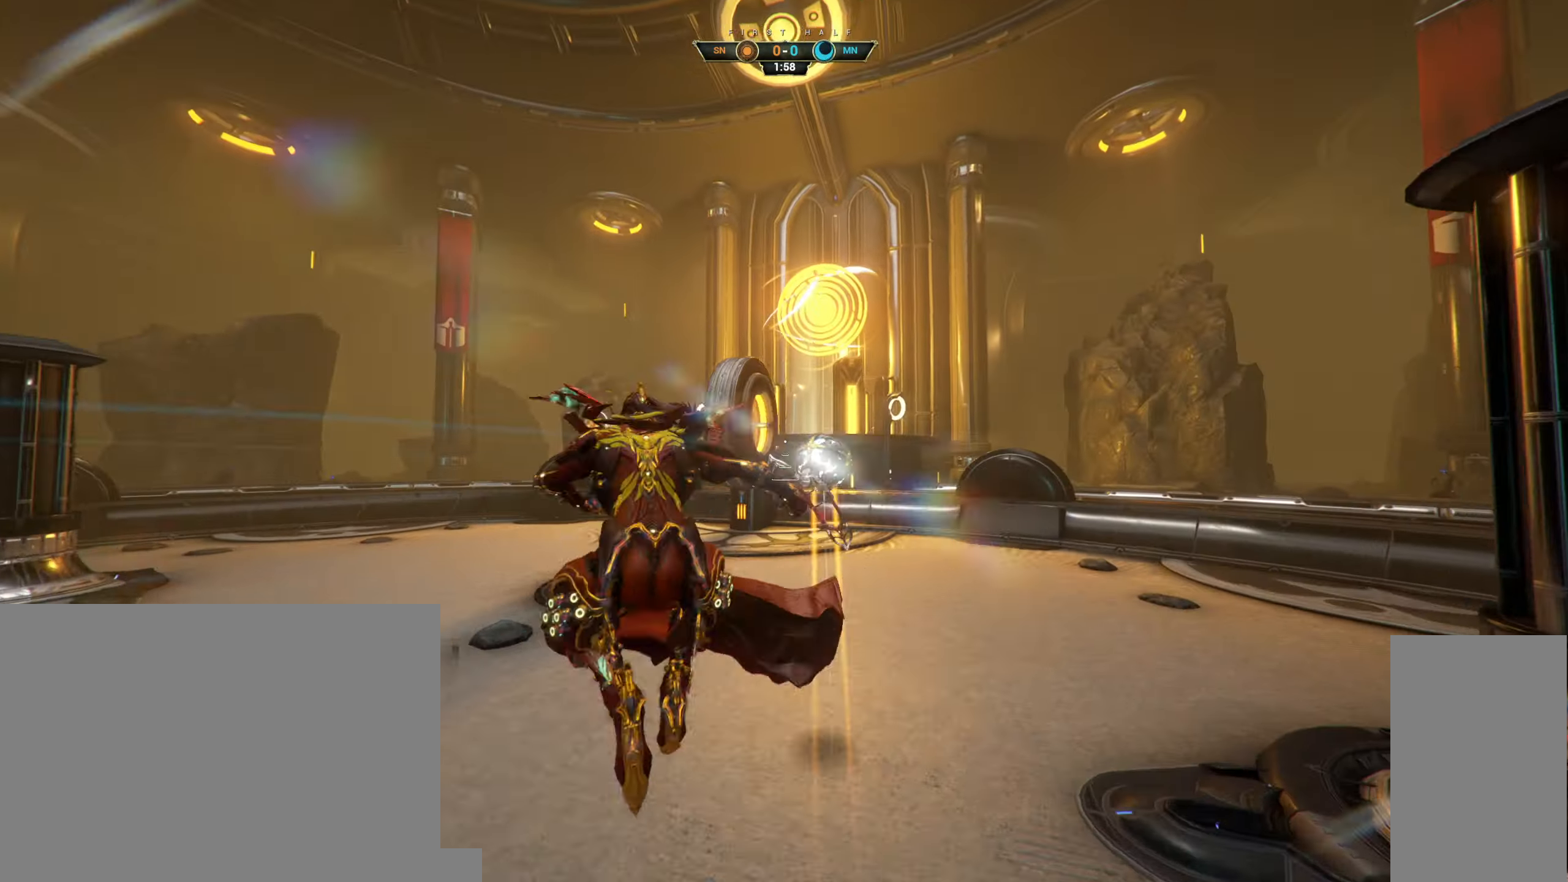
{"keys": ["a", "w"], "mouse": ["right"], "events": [[84, "e", "down"], [167, "e", "up"], [484, "a", "down"]]}
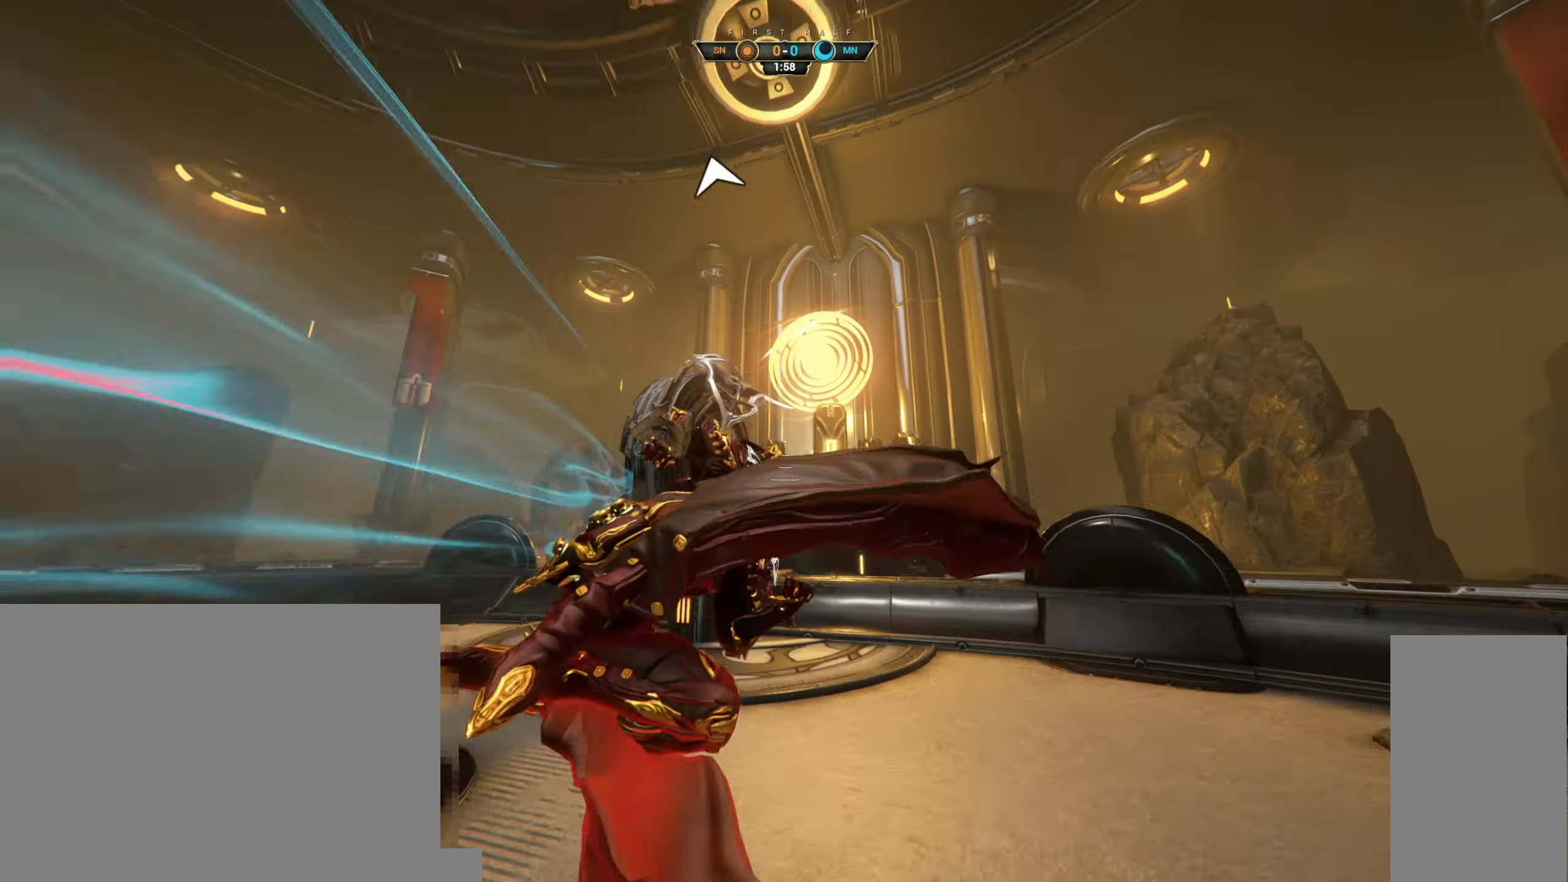
{"keys": [], "mouse": [], "events": [[134, "a", "up"], [150, "mouse_right", "up"], [484, "w", "up"]]}
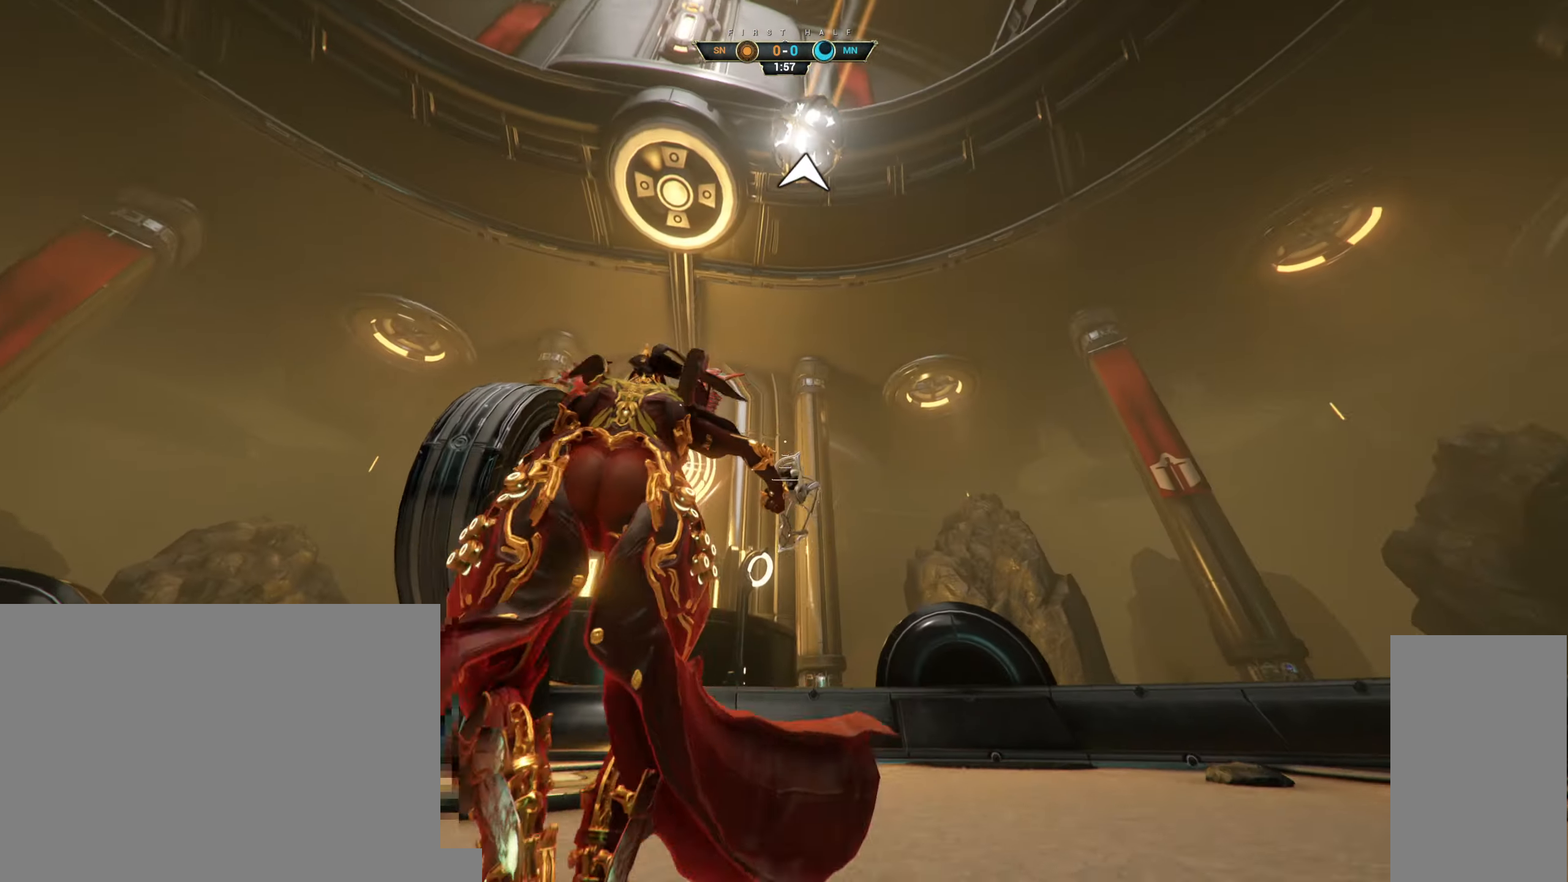
{"keys": ["a", "w"], "mouse": [], "events": [[300, "w", "down"], [317, "ctrl", "down"], [350, "space", "down"], [434, "ctrl", "up"], [434, "space", "up"], [500, "a", "down"]]}
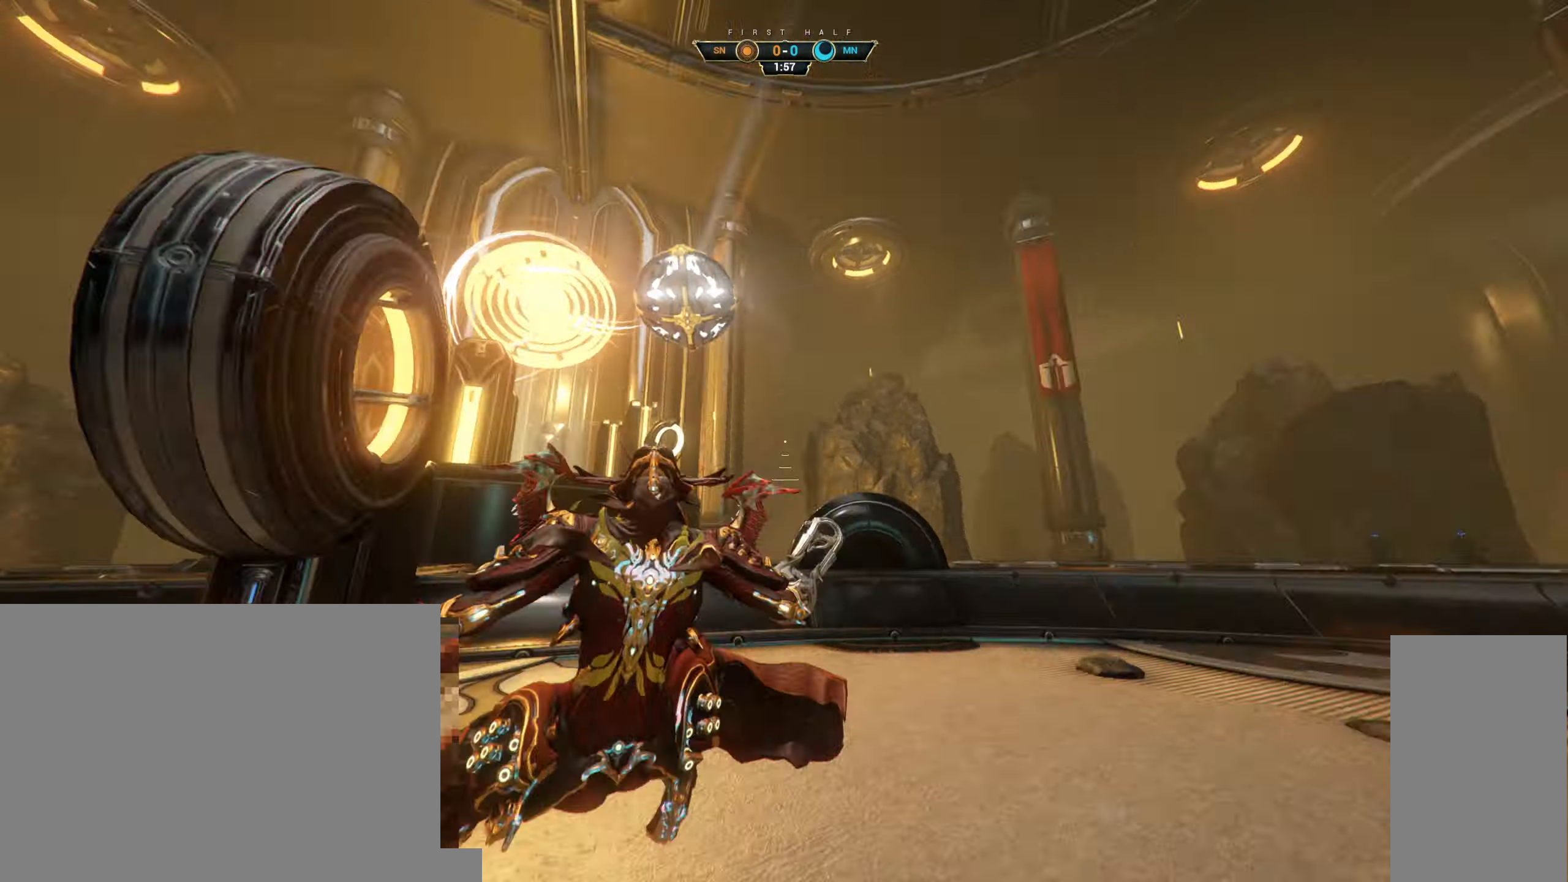
{"keys": ["s"], "mouse": [], "events": [[50, "e", "down"], [100, "w", "up"], [134, "e", "up"], [200, "s", "down"], [234, "a", "up"], [250, "d", "down"], [434, "d", "up"]]}
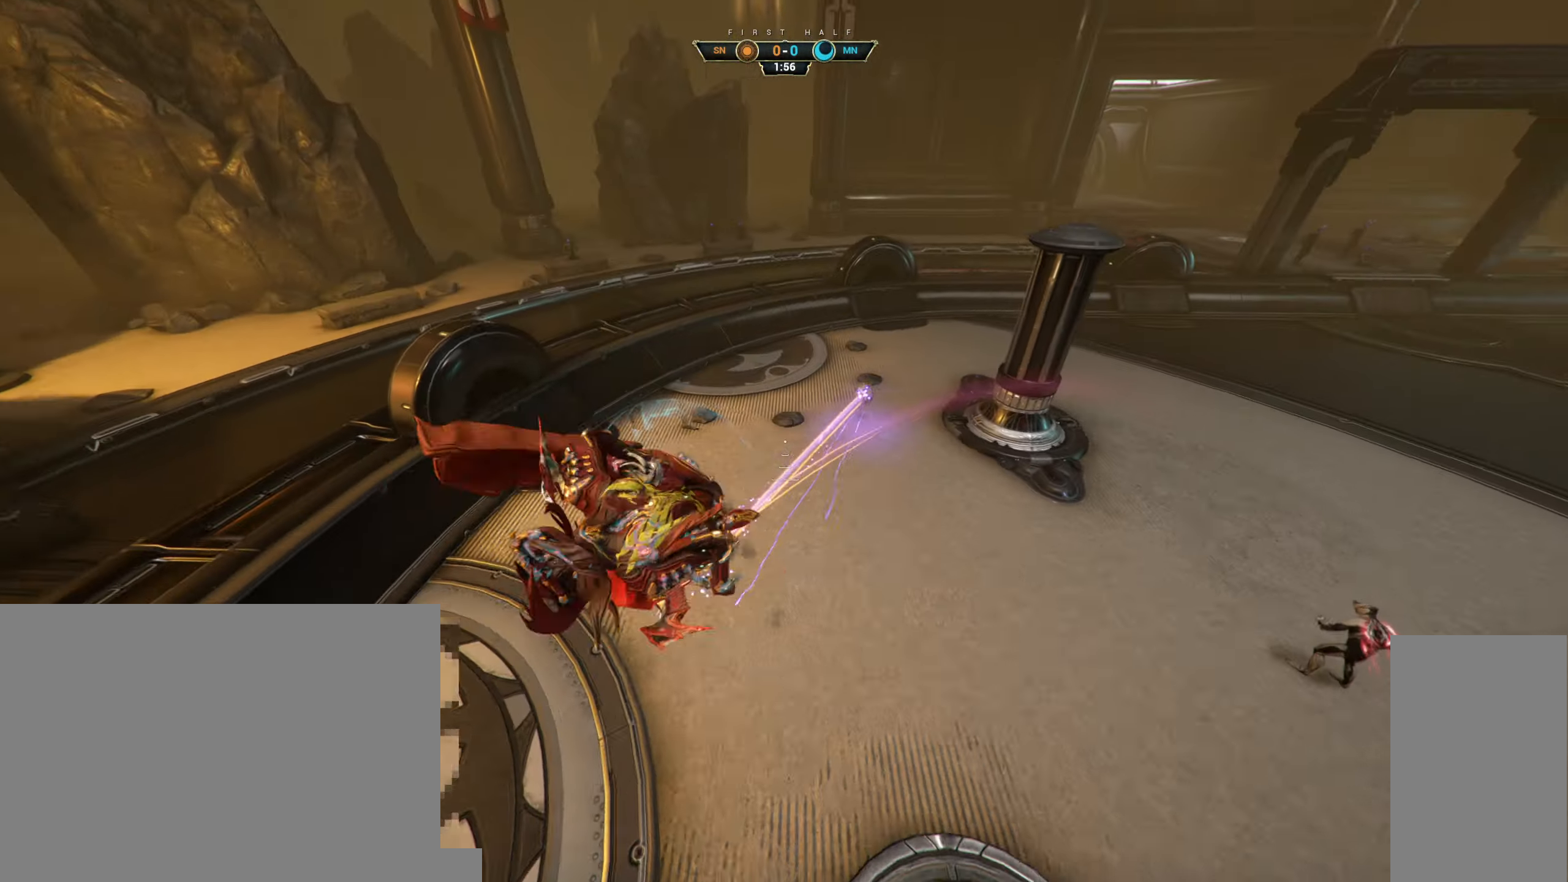
{"keys": ["a", "s"], "mouse": [], "events": [[284, "a", "down"]]}
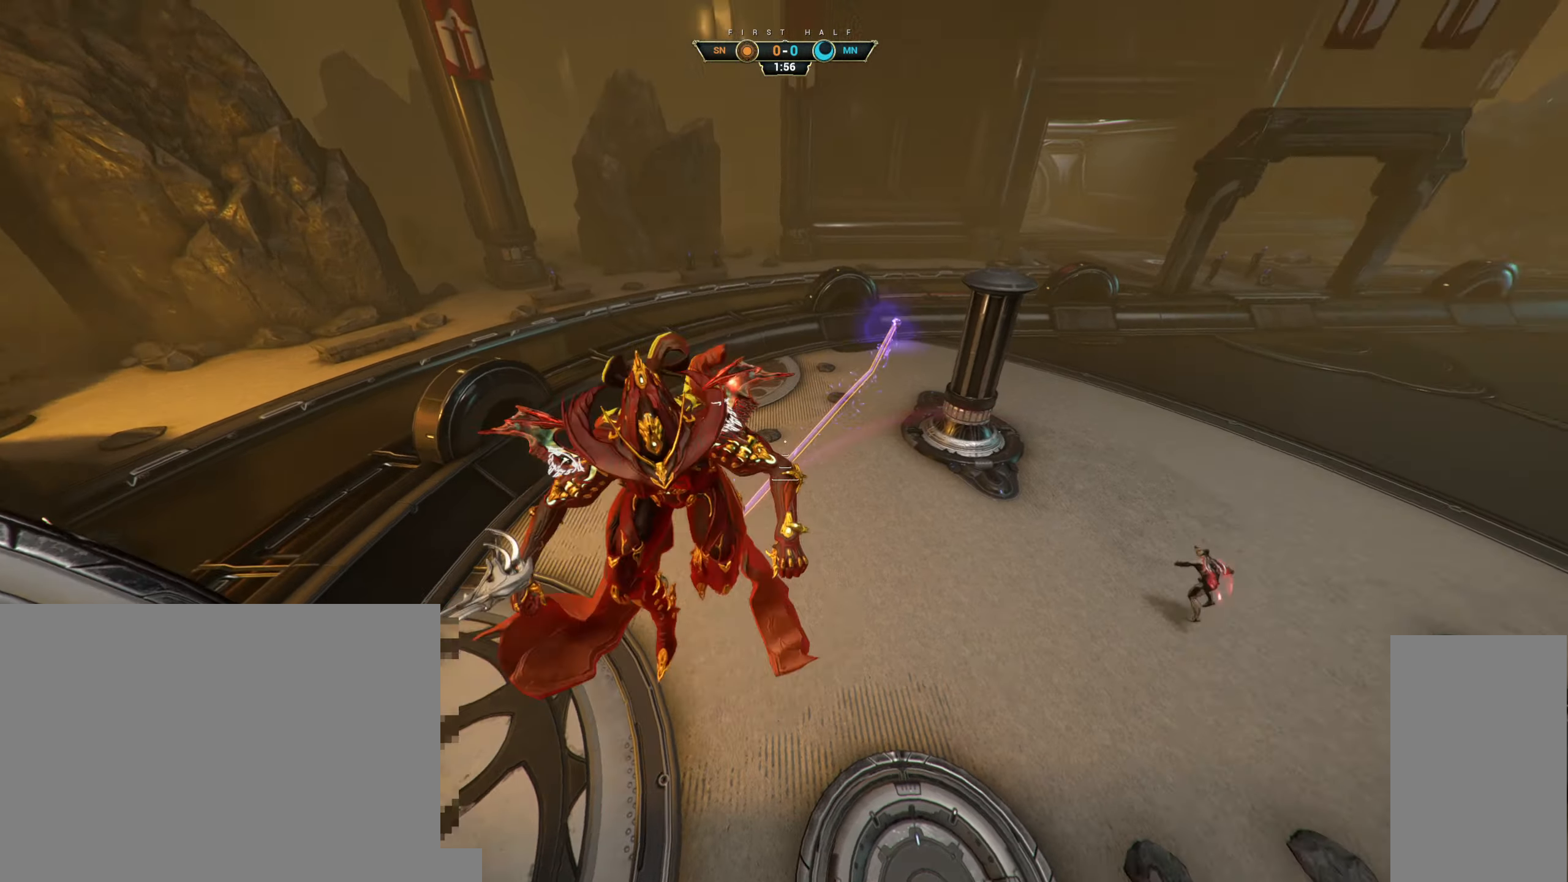
{"keys": ["a", "w"], "mouse": [], "events": [[67, "s", "up"], [200, "w", "down"]]}
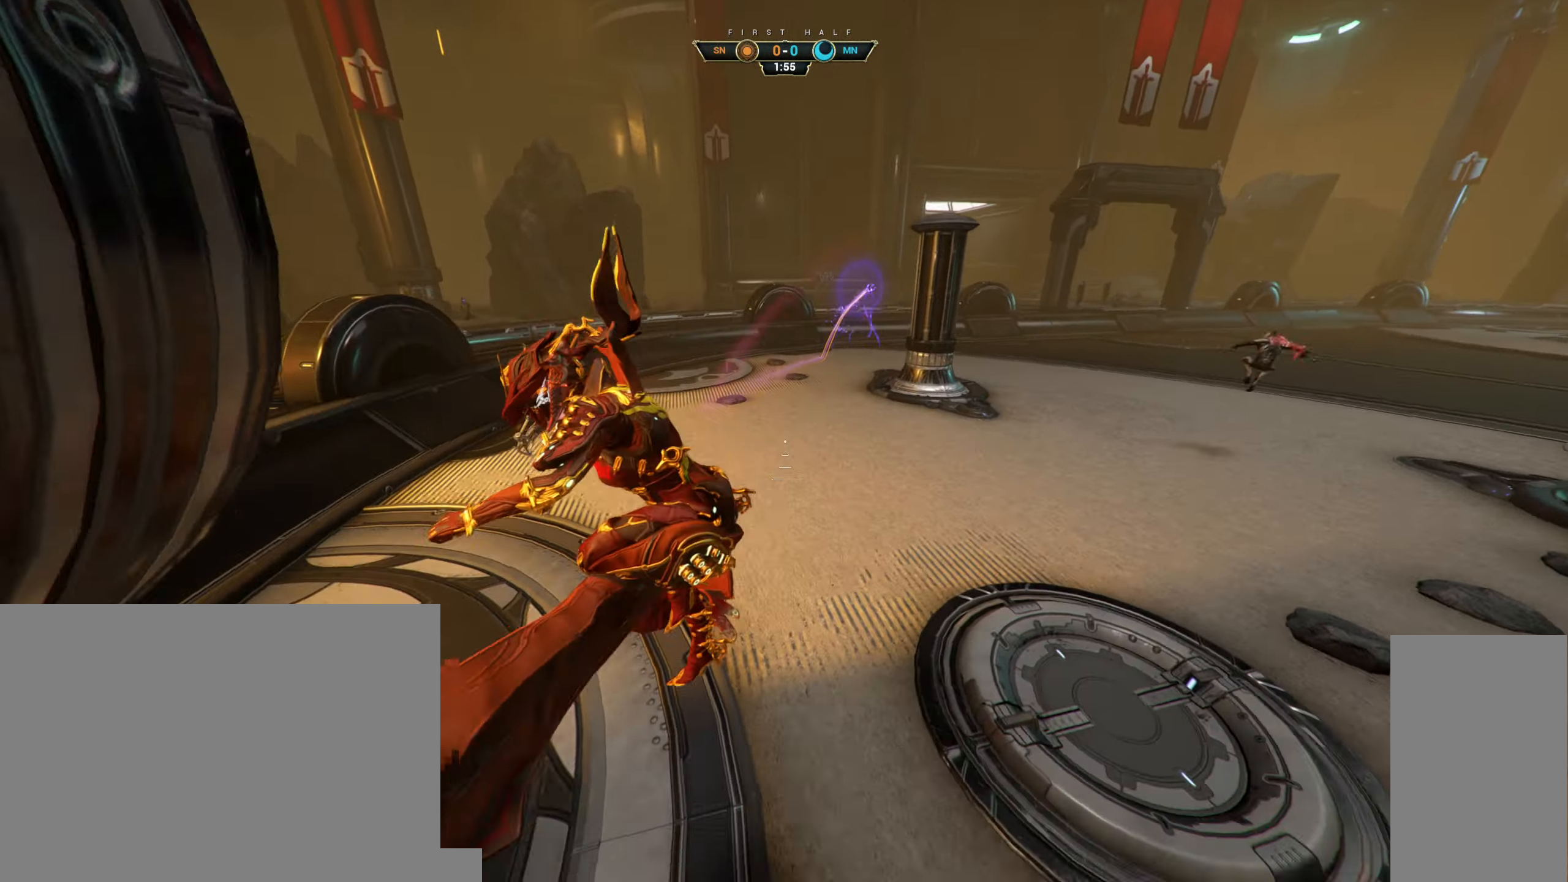
{"keys": ["a", "w"], "mouse": [], "events": [[84, "ctrl", "down"], [334, "ctrl", "up"]]}
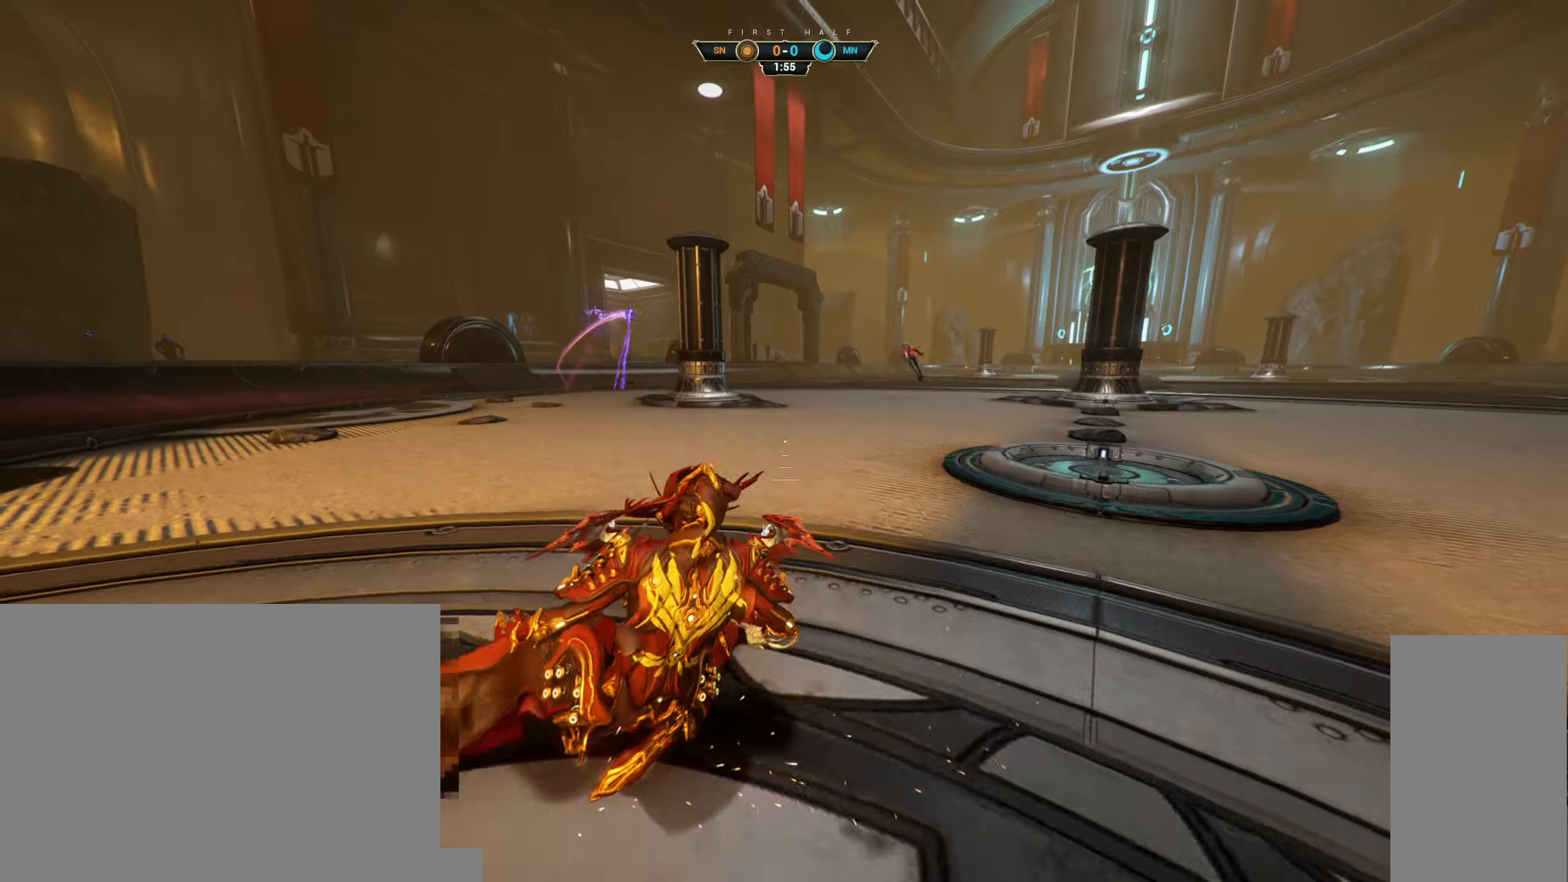
{"keys": ["w"], "mouse": [], "events": [[483, "a", "up"]]}
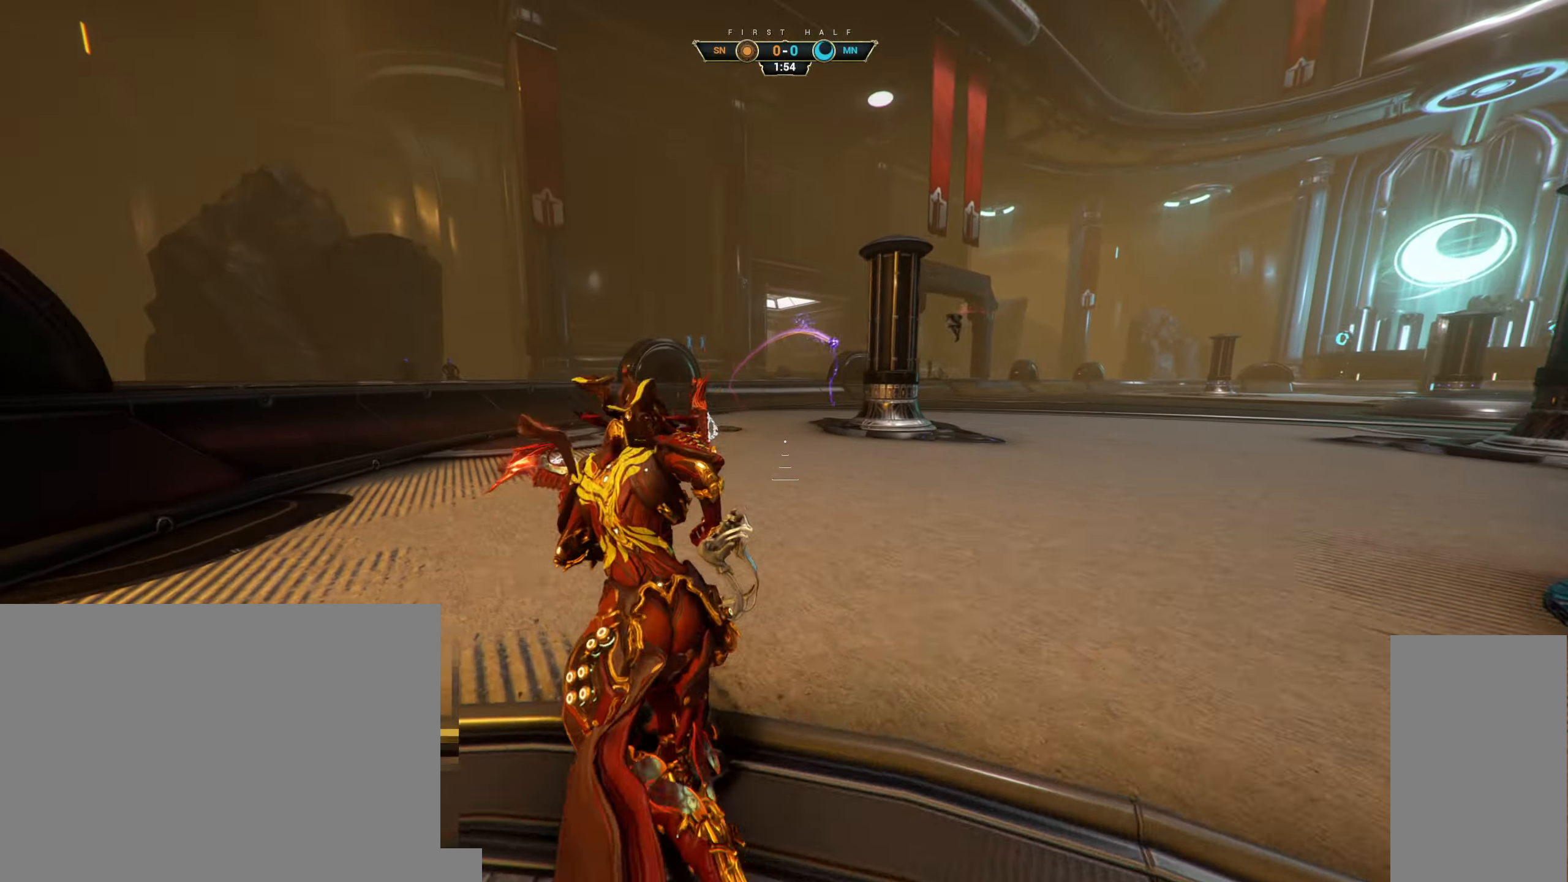
{"keys": ["w"], "mouse": [], "events": []}
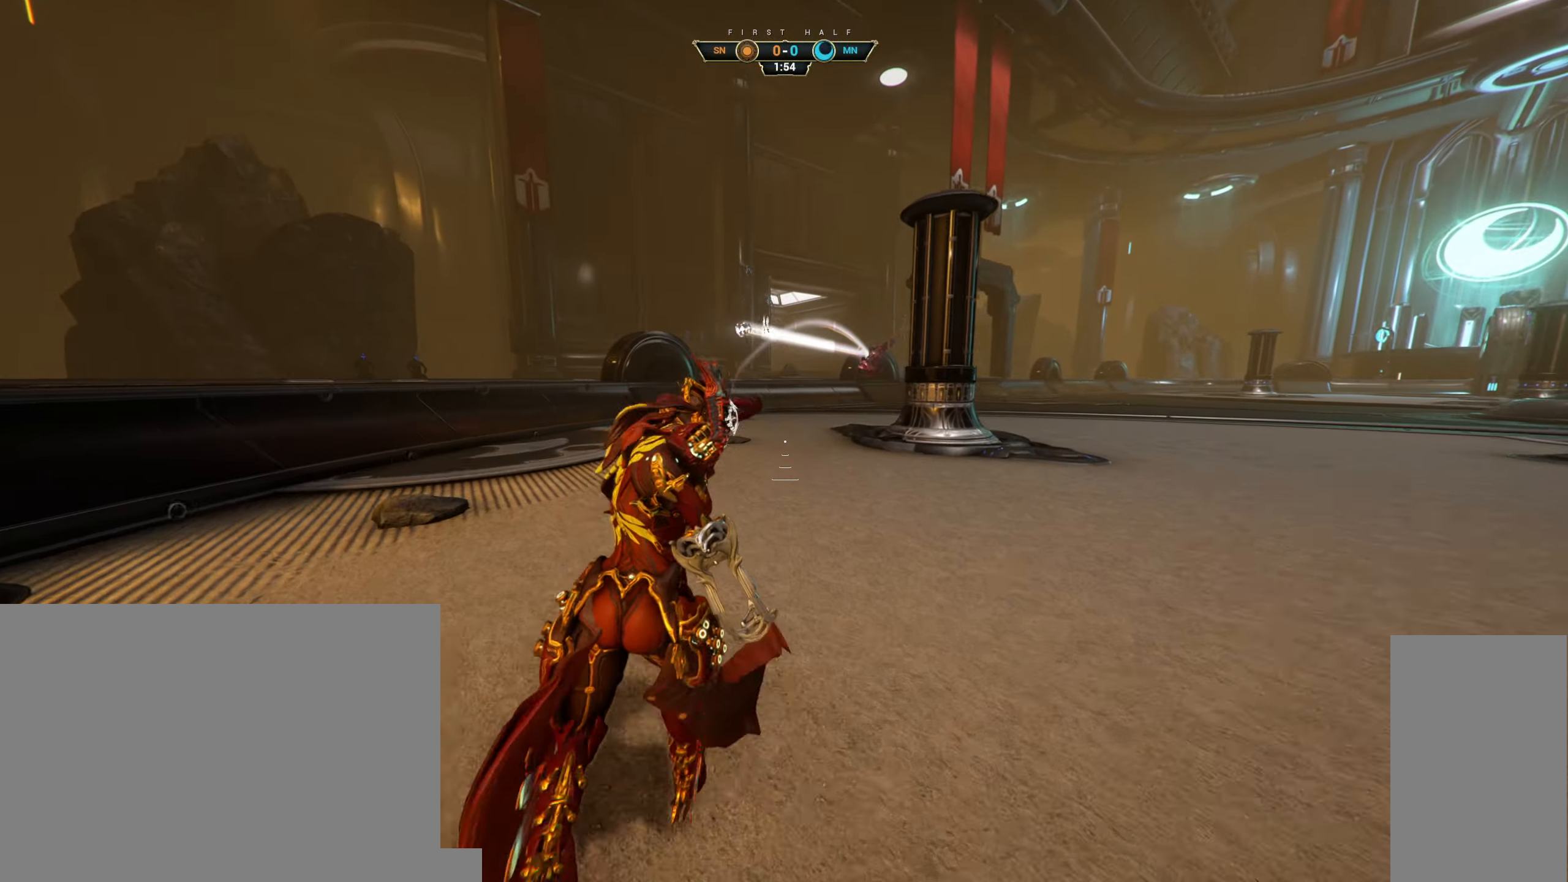
{"keys": [], "mouse": [], "events": [[166, "w", "up"]]}
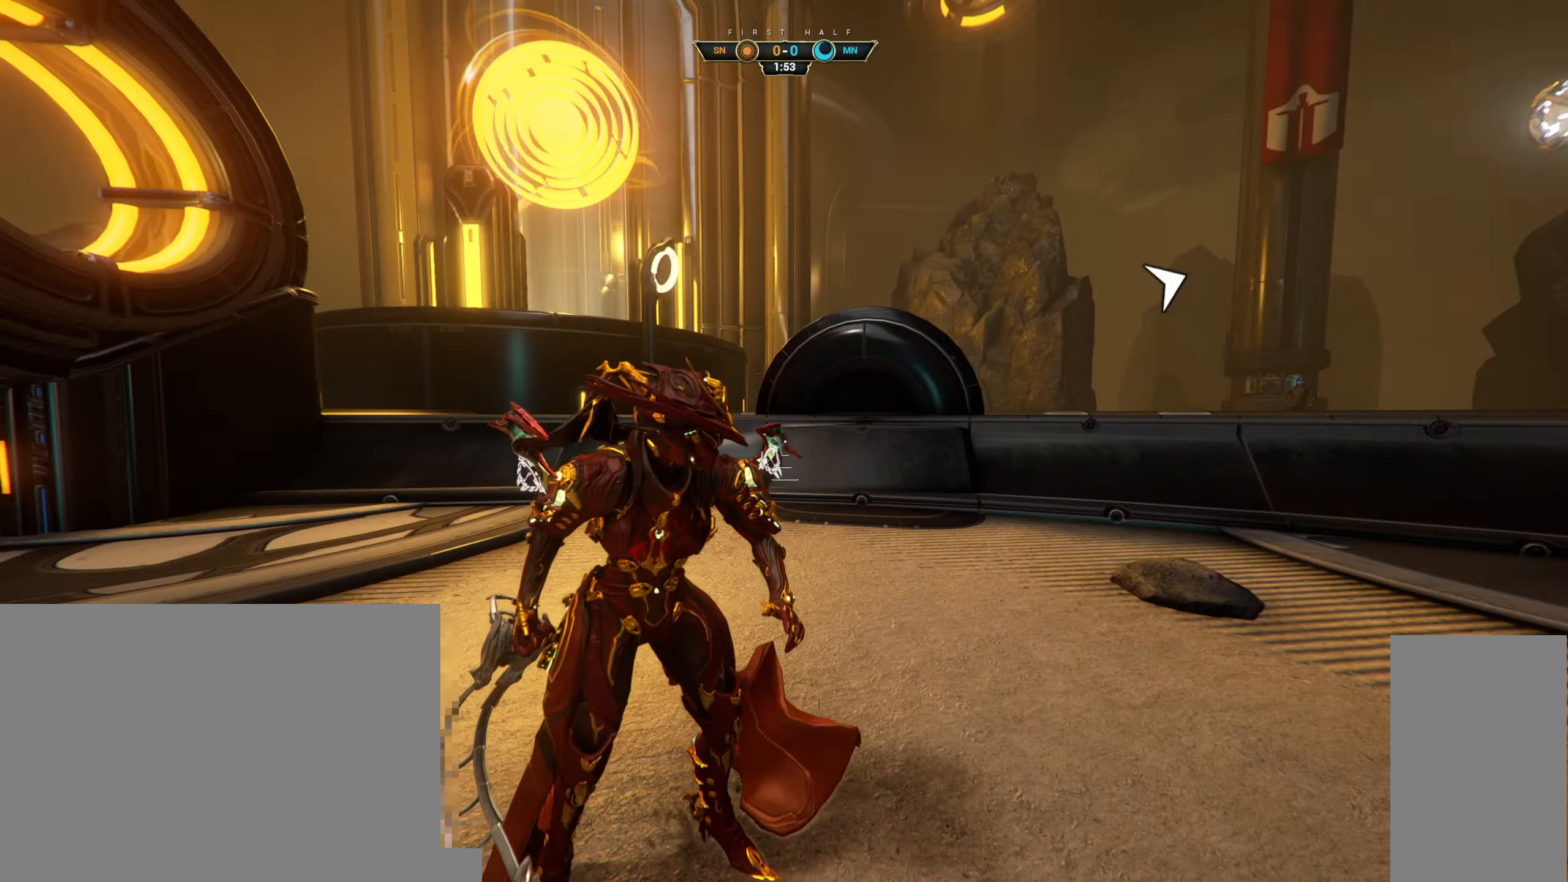
{"keys": ["space", "w"], "mouse": [], "events": [[266, "w", "down"], [300, "ctrl", "down"], [316, "space", "down"], [383, "space", "up"], [416, "ctrl", "up"], [450, "space", "down"]]}
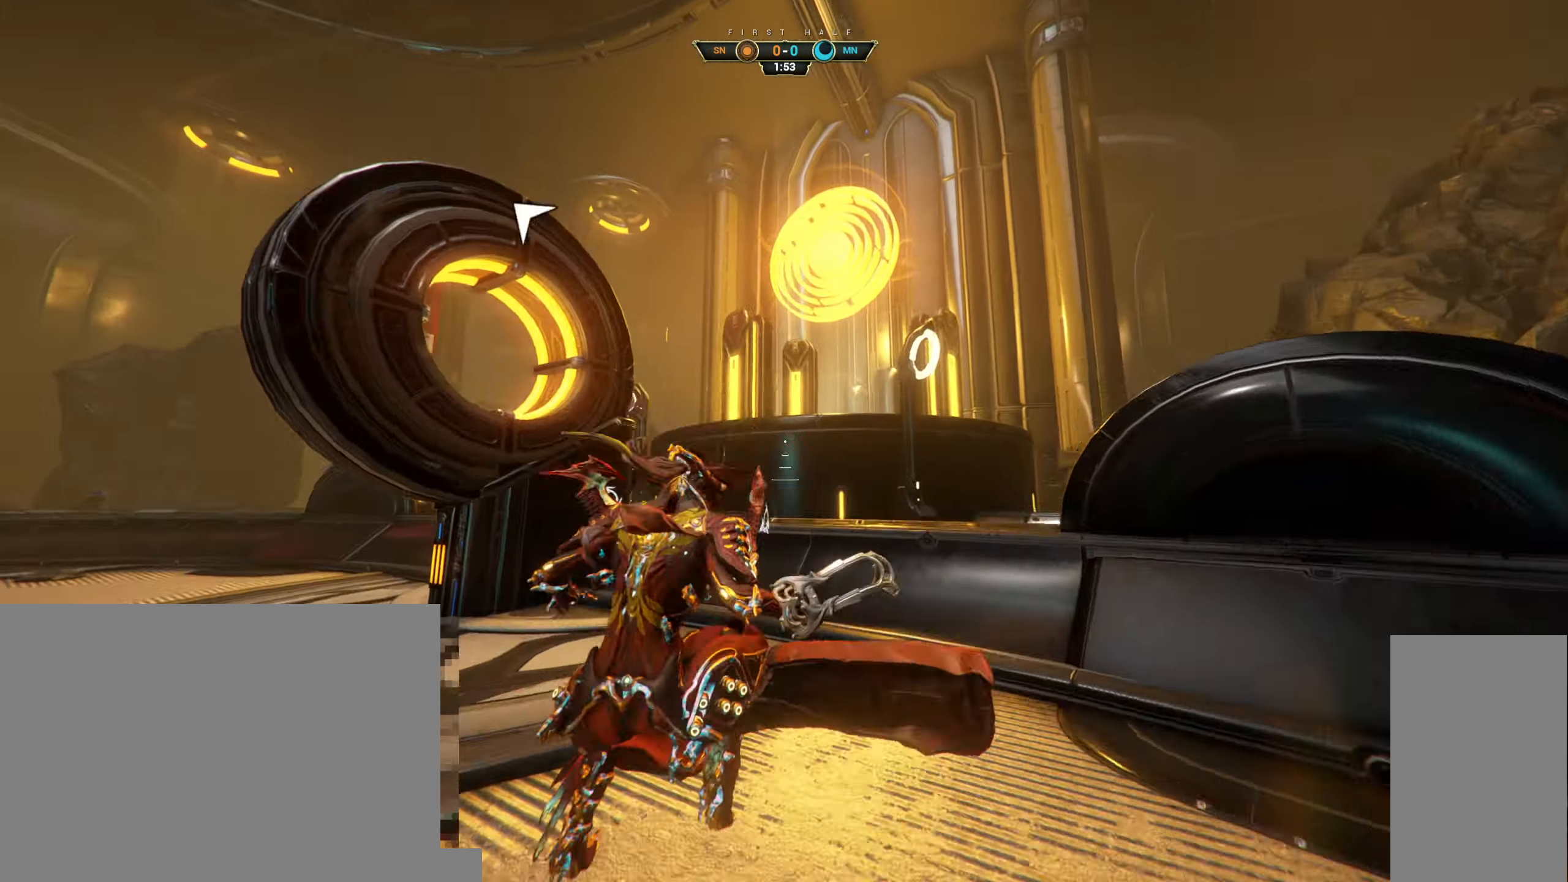
{"keys": ["a", "w"], "mouse": [], "events": [[16, "space", "up"], [50, "a", "down"], [100, "mouse_right", "down"], [150, "mouse_left", "down"], [216, "mouse_left", "up"], [250, "mouse_right", "up"], [333, "e", "down"], [416, "e", "up"]]}
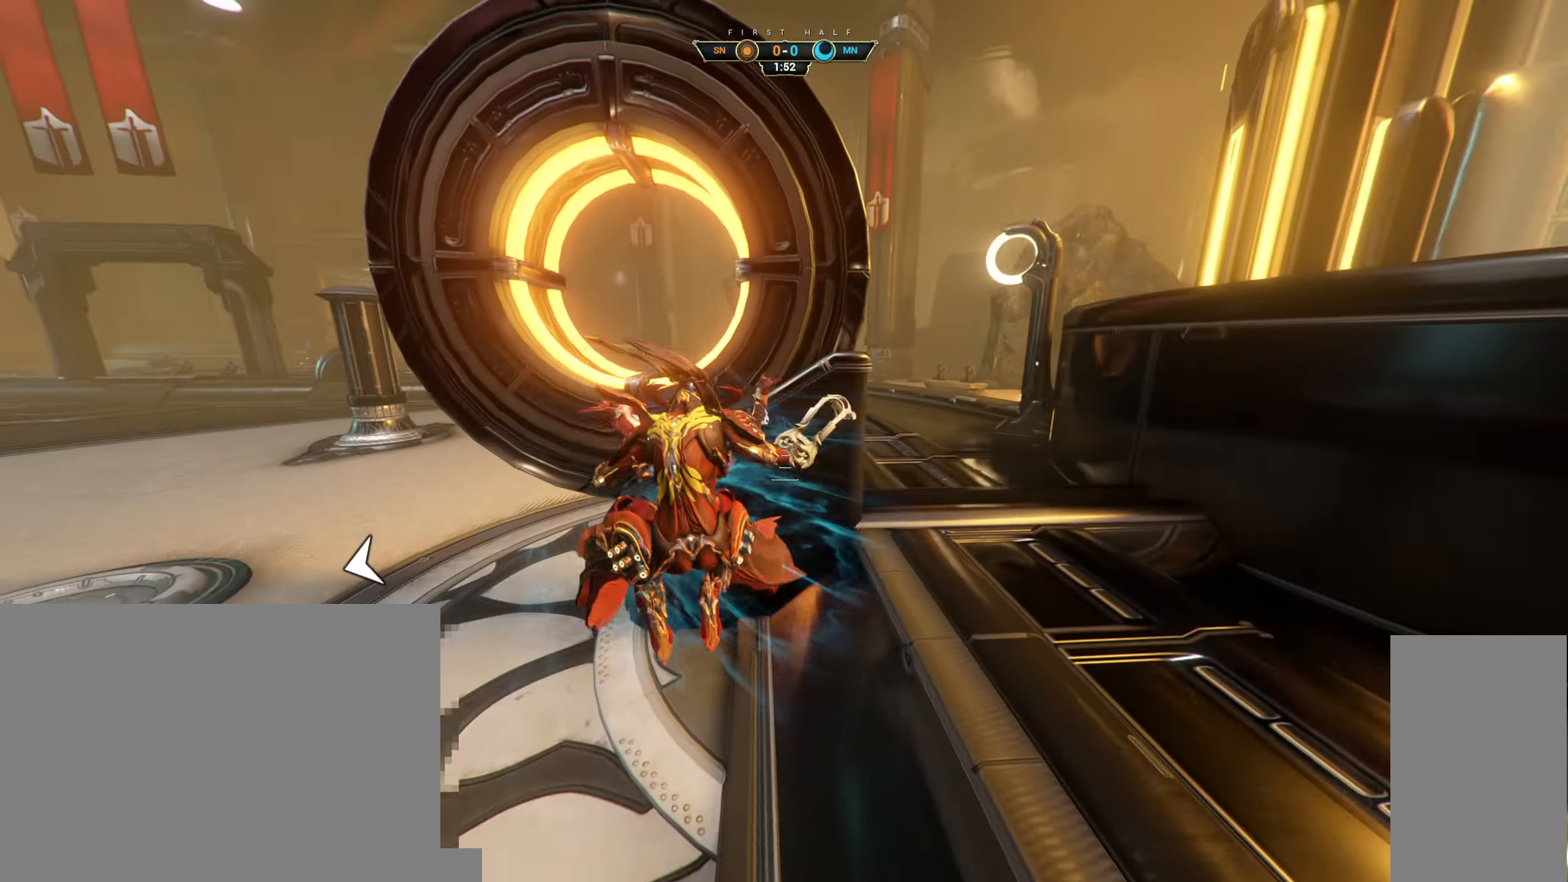
{"keys": ["w"], "mouse": [], "events": [[300, "a", "up"]]}
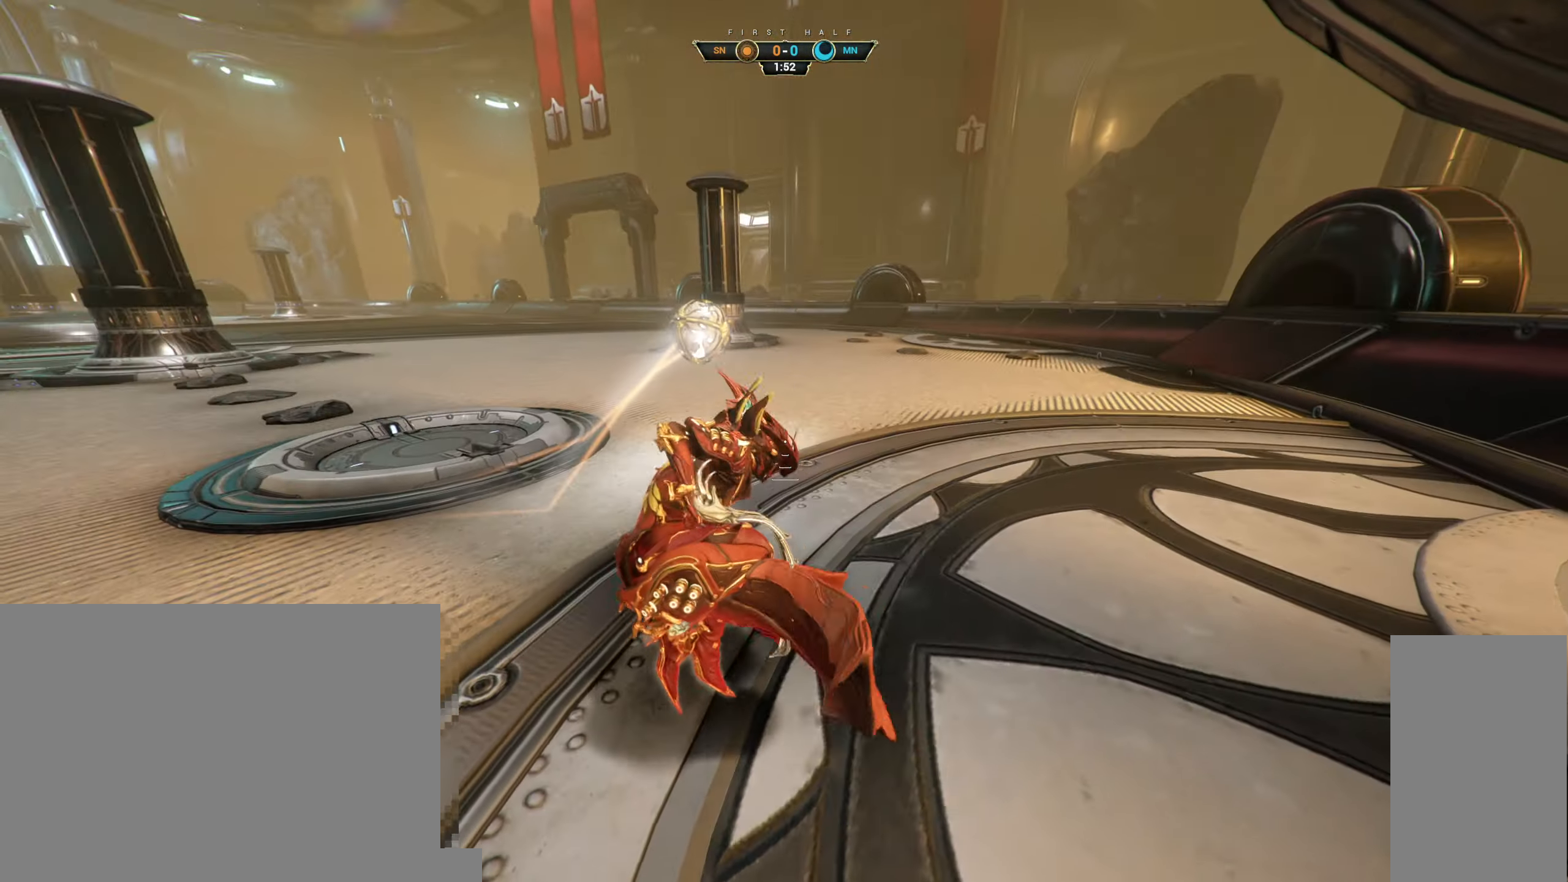
{"keys": ["w"], "mouse": ["right"], "events": [[83, "ctrl", "down"], [100, "space", "down"], [150, "space", "up"], [166, "ctrl", "up"], [216, "mouse_right", "down"], [233, "shift", "down"], [300, "shift", "up"], [350, "mouse_right", "up"], [350, "space", "down"], [433, "space", "up"], [500, "mouse_right", "down"]]}
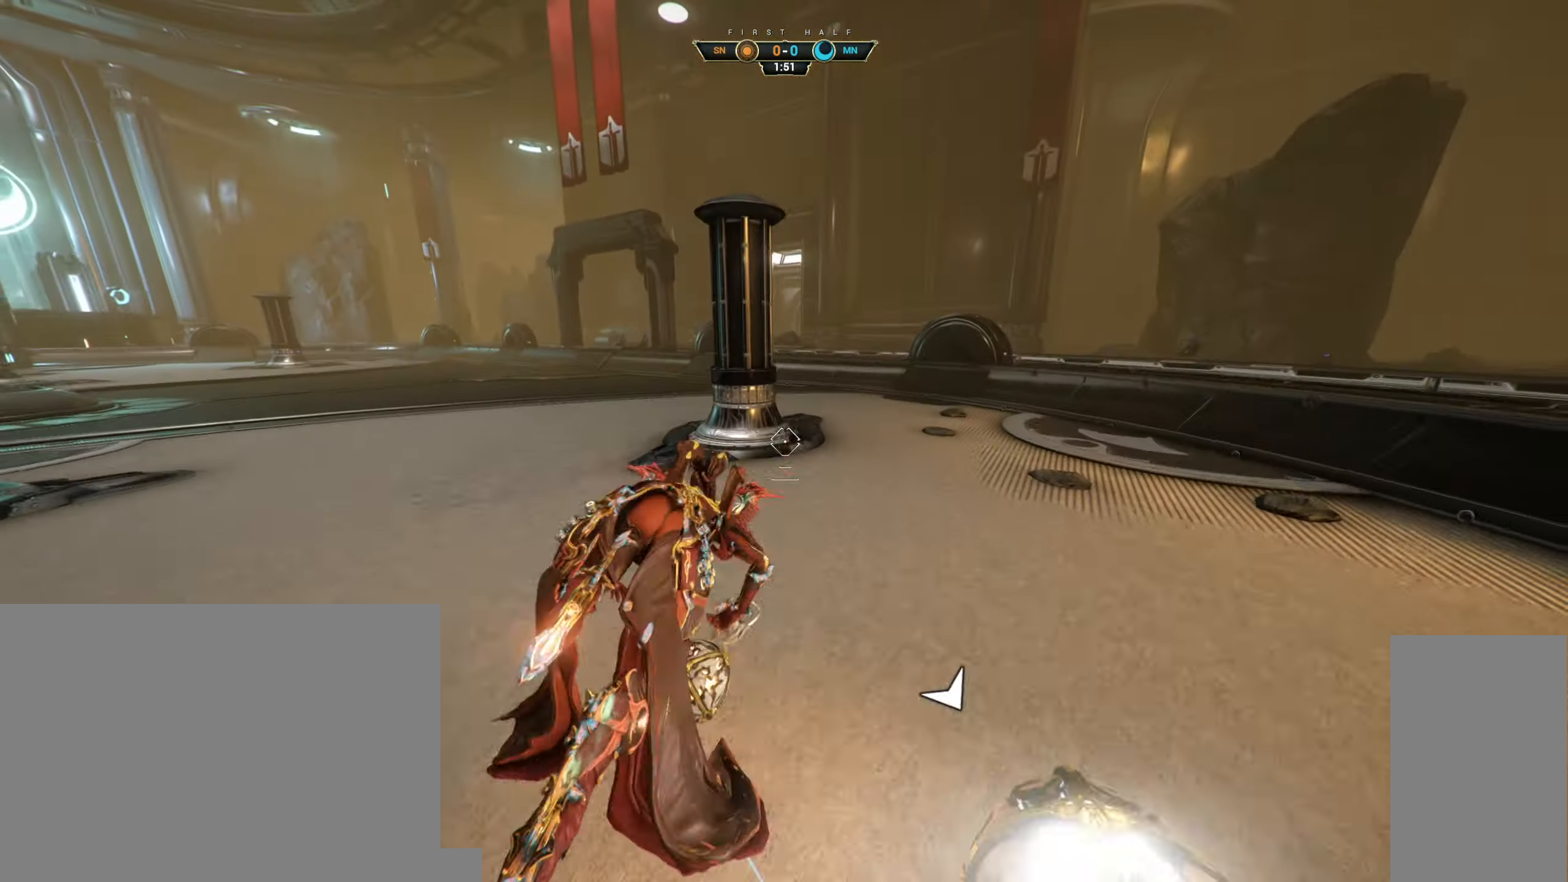
{"keys": [], "mouse": [], "events": [[283, "mouse_right", "up"], [366, "w", "up"]]}